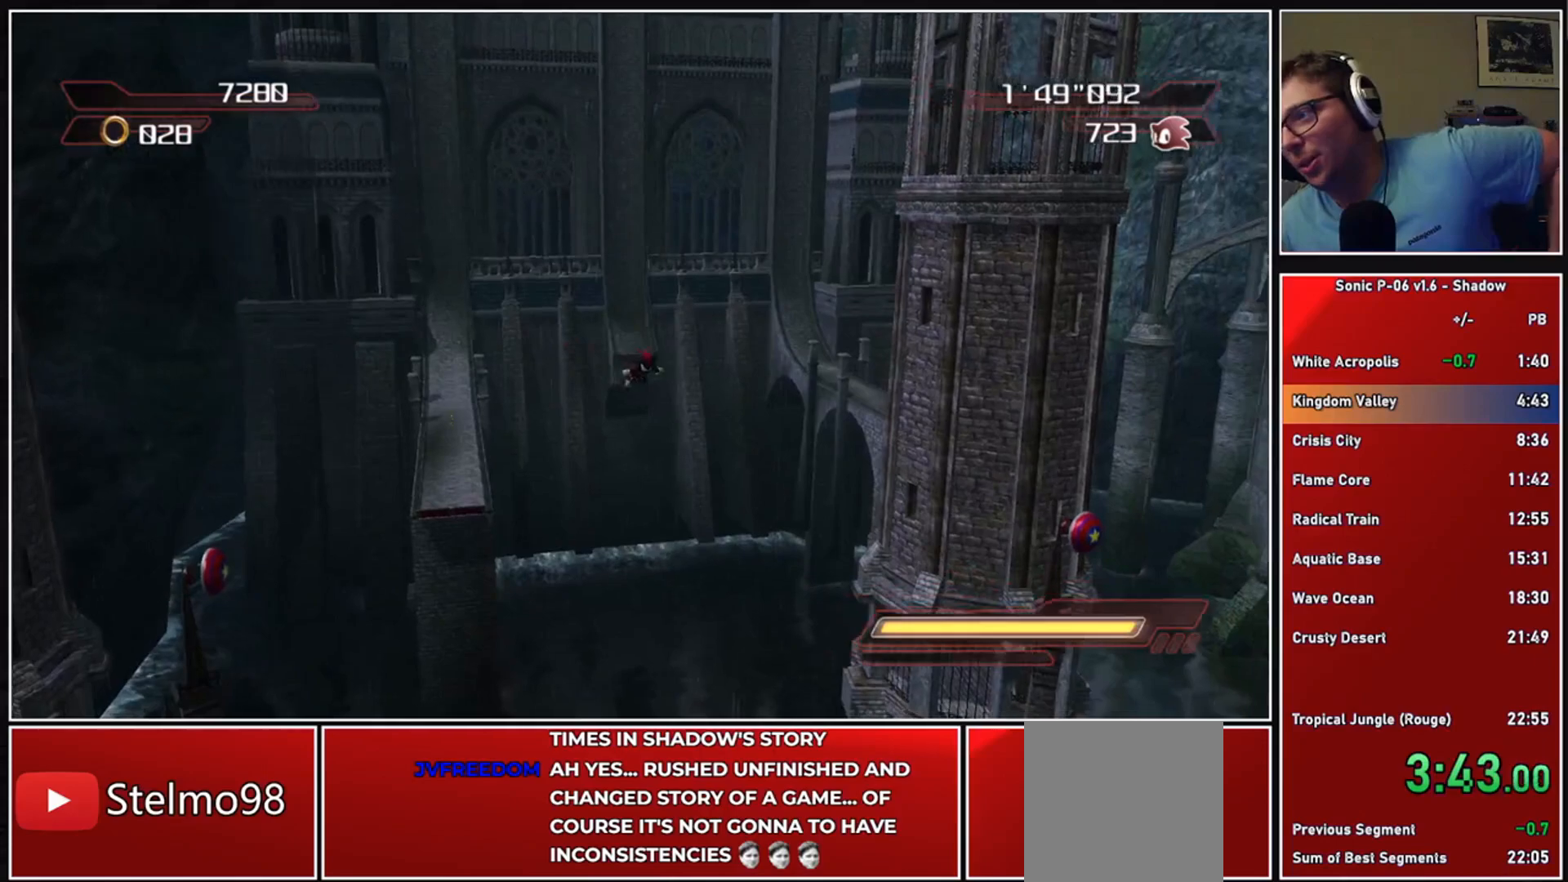
Gameplay with a controller (Xbox layout); each line is a JSON object with the inputs held at the frame after it. "events" lists button and stick changes between this image and that frame as [ms after this image, input, new state], when the widget could be followed in between.
{"buttons": [], "left_stick": "center", "right_stick": "center", "events": []}
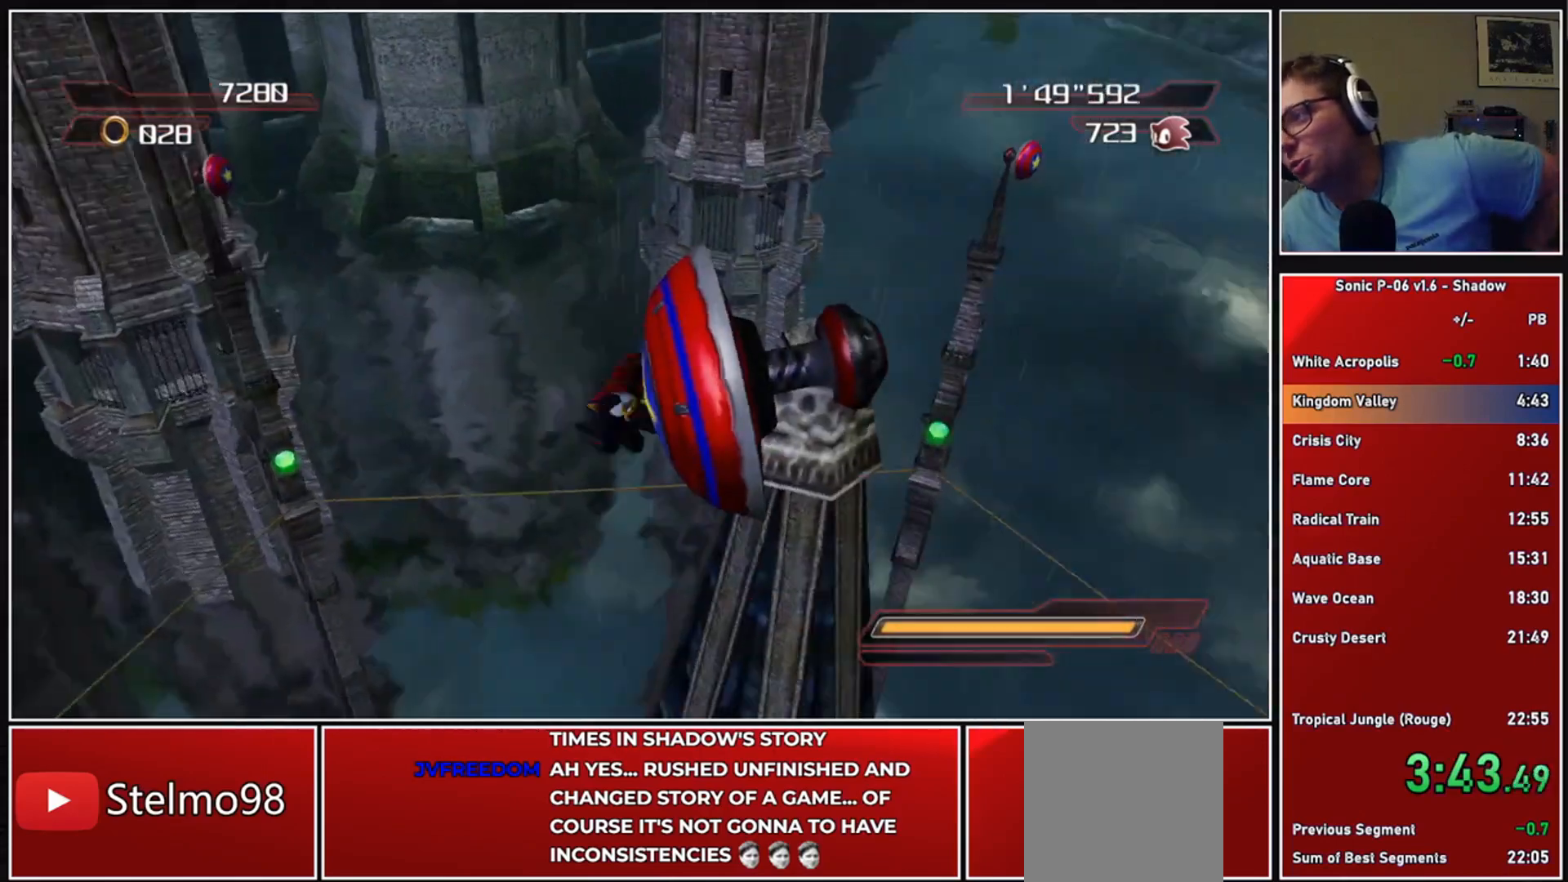
{"buttons": [], "left_stick": "center", "right_stick": "center", "events": []}
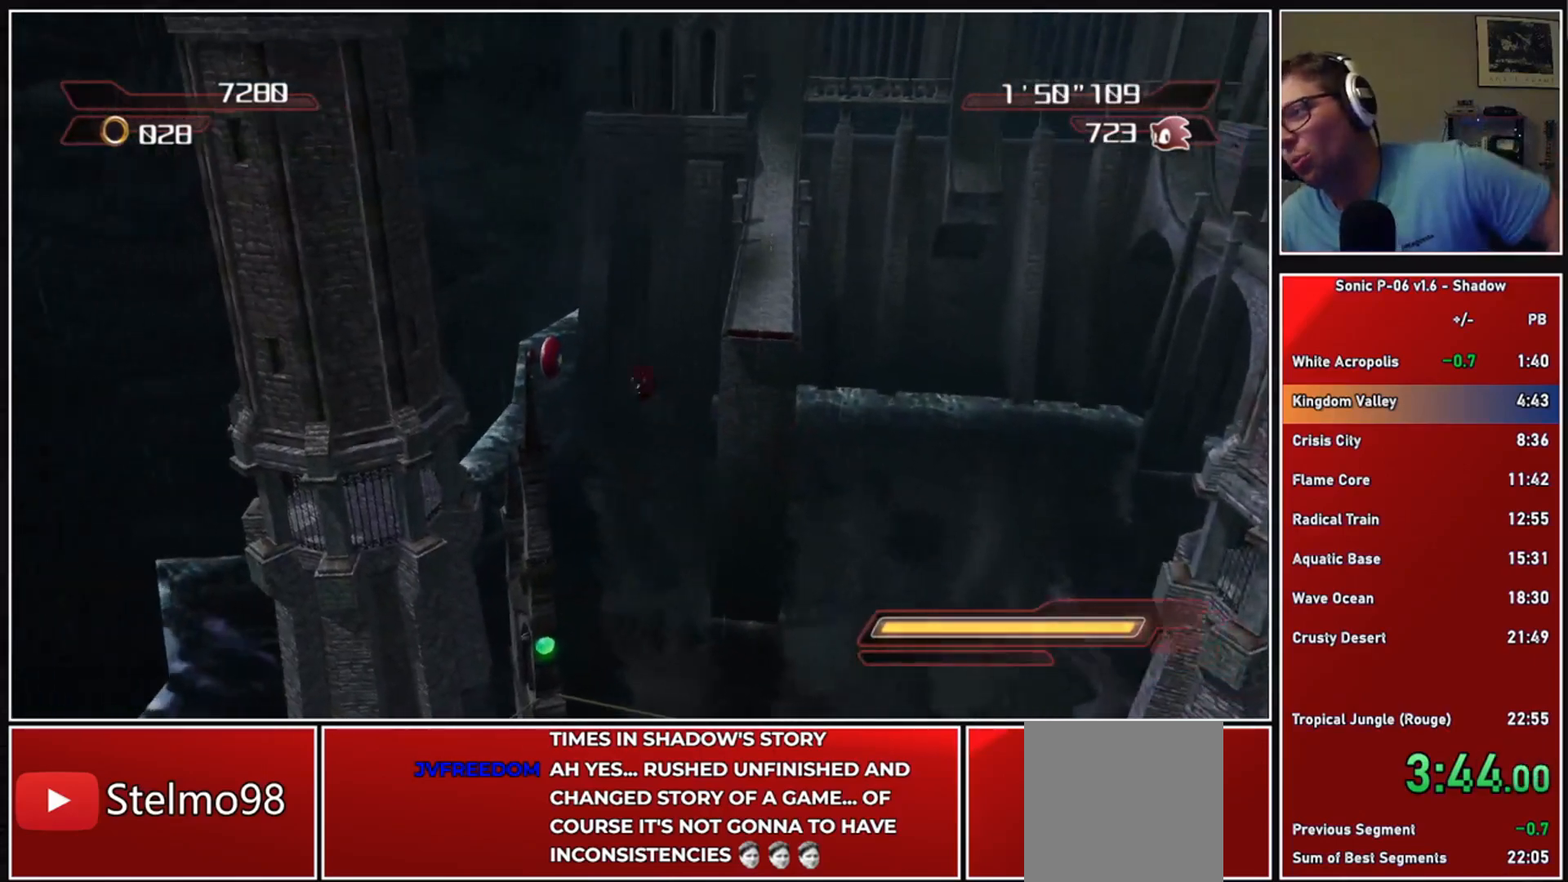
{"buttons": [], "left_stick": "center", "right_stick": "center", "events": []}
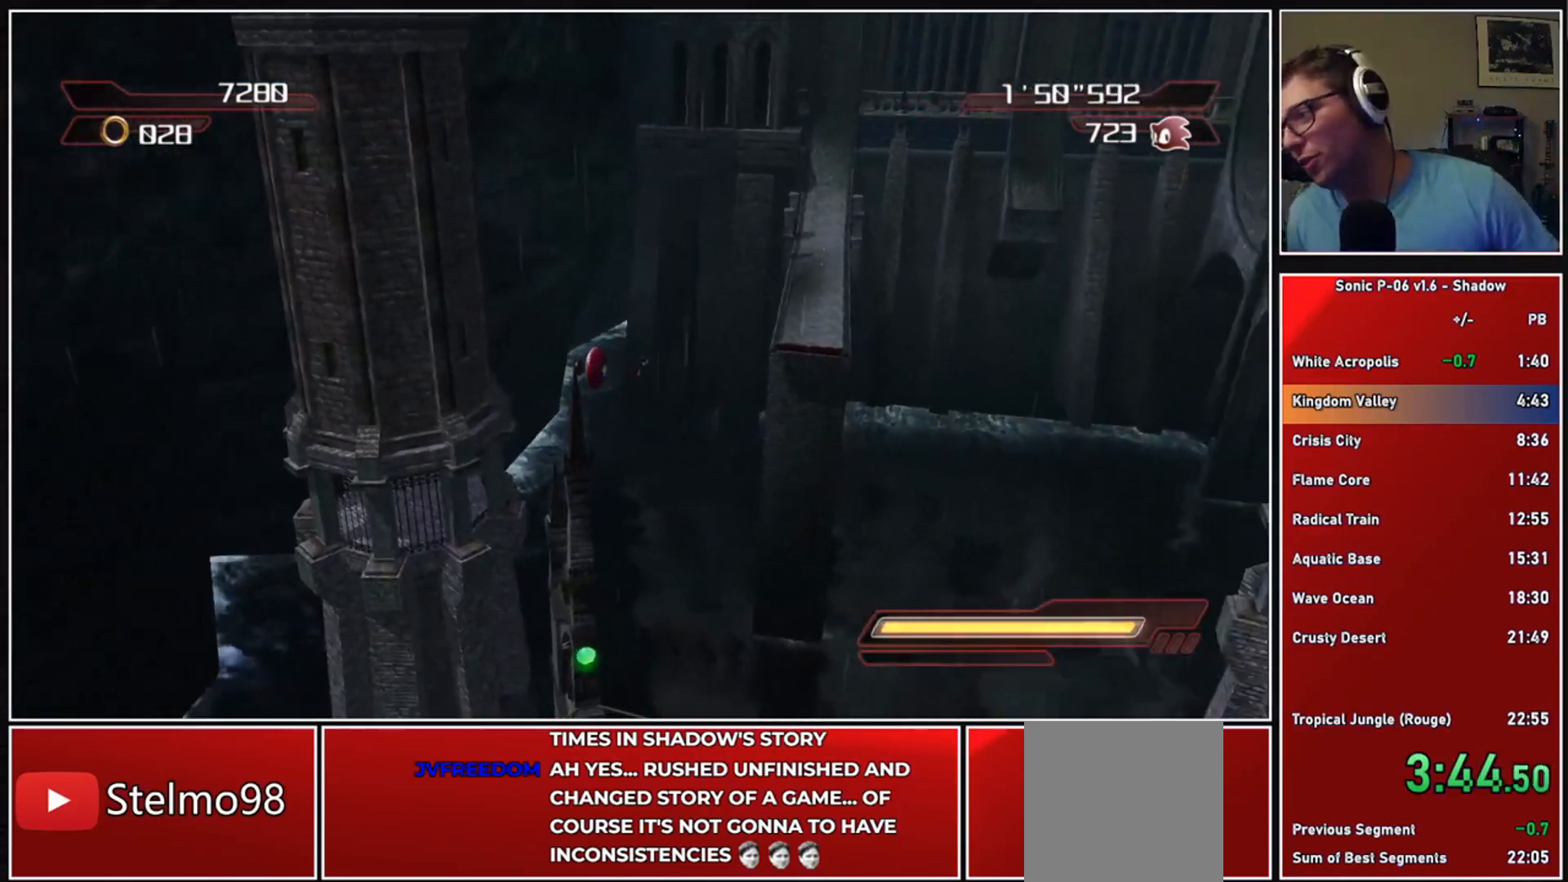
{"buttons": [], "left_stick": "center", "right_stick": "center", "events": []}
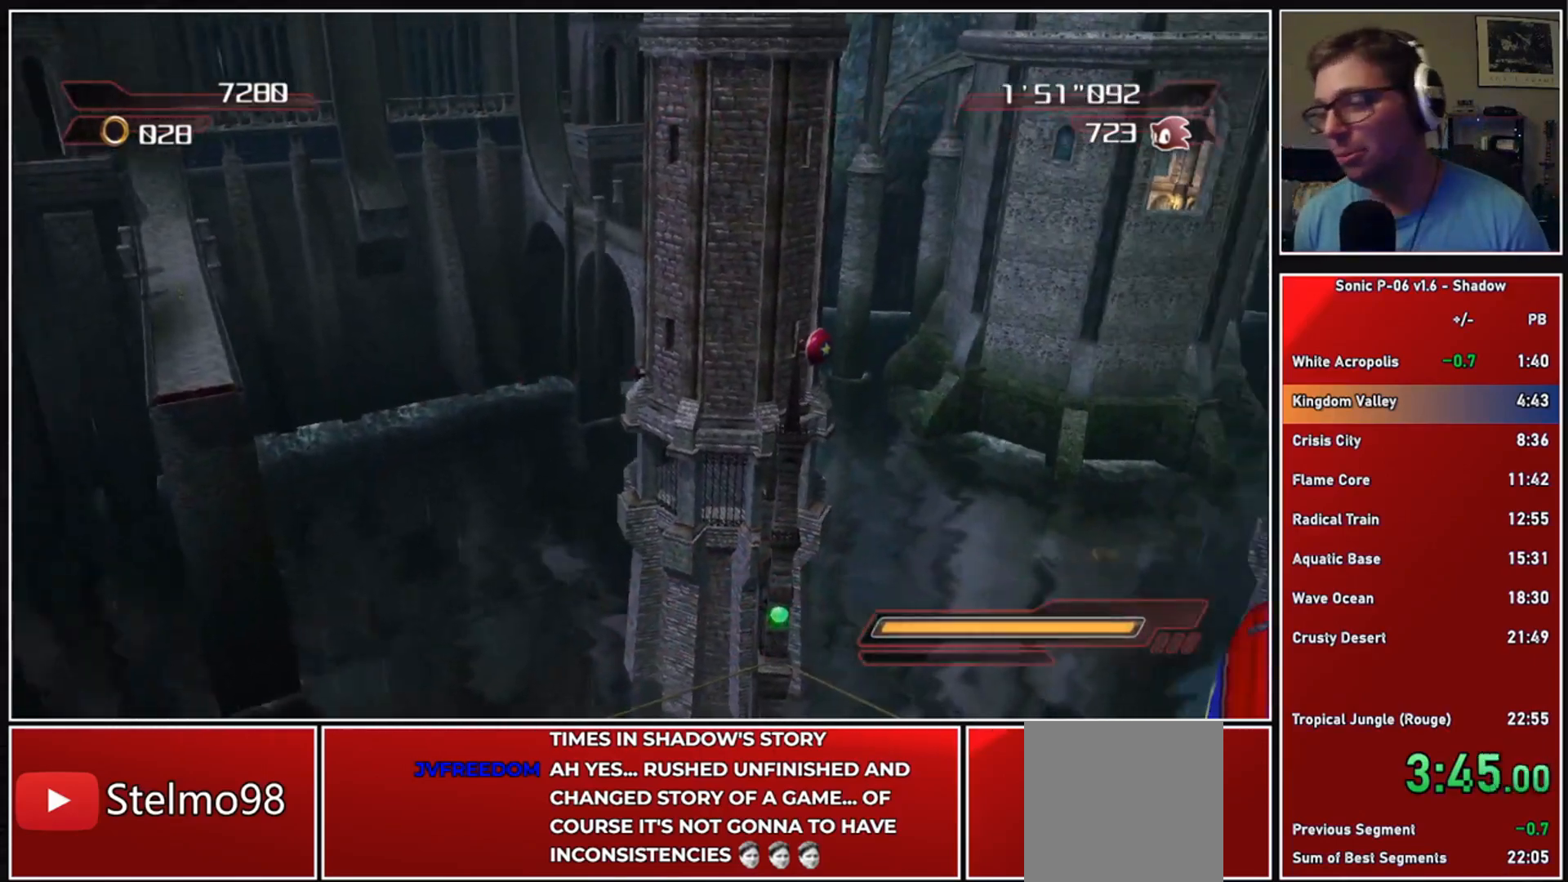
{"buttons": [], "left_stick": "center", "right_stick": "center", "events": []}
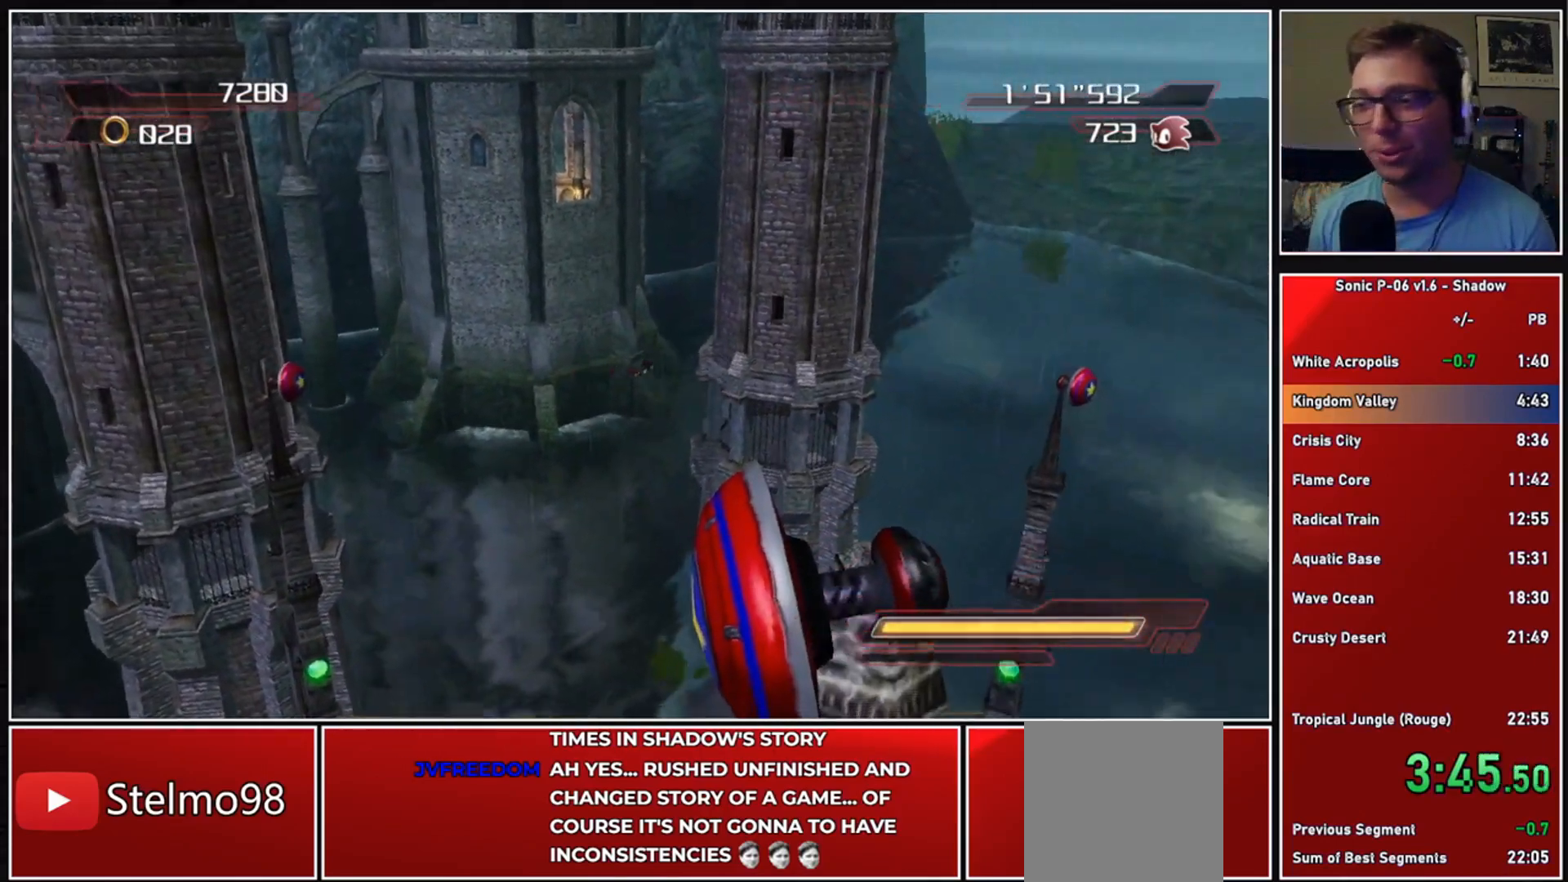
{"buttons": [], "left_stick": "center", "right_stick": "center", "events": [[433, "A", "down"], [450, "A", "up"]]}
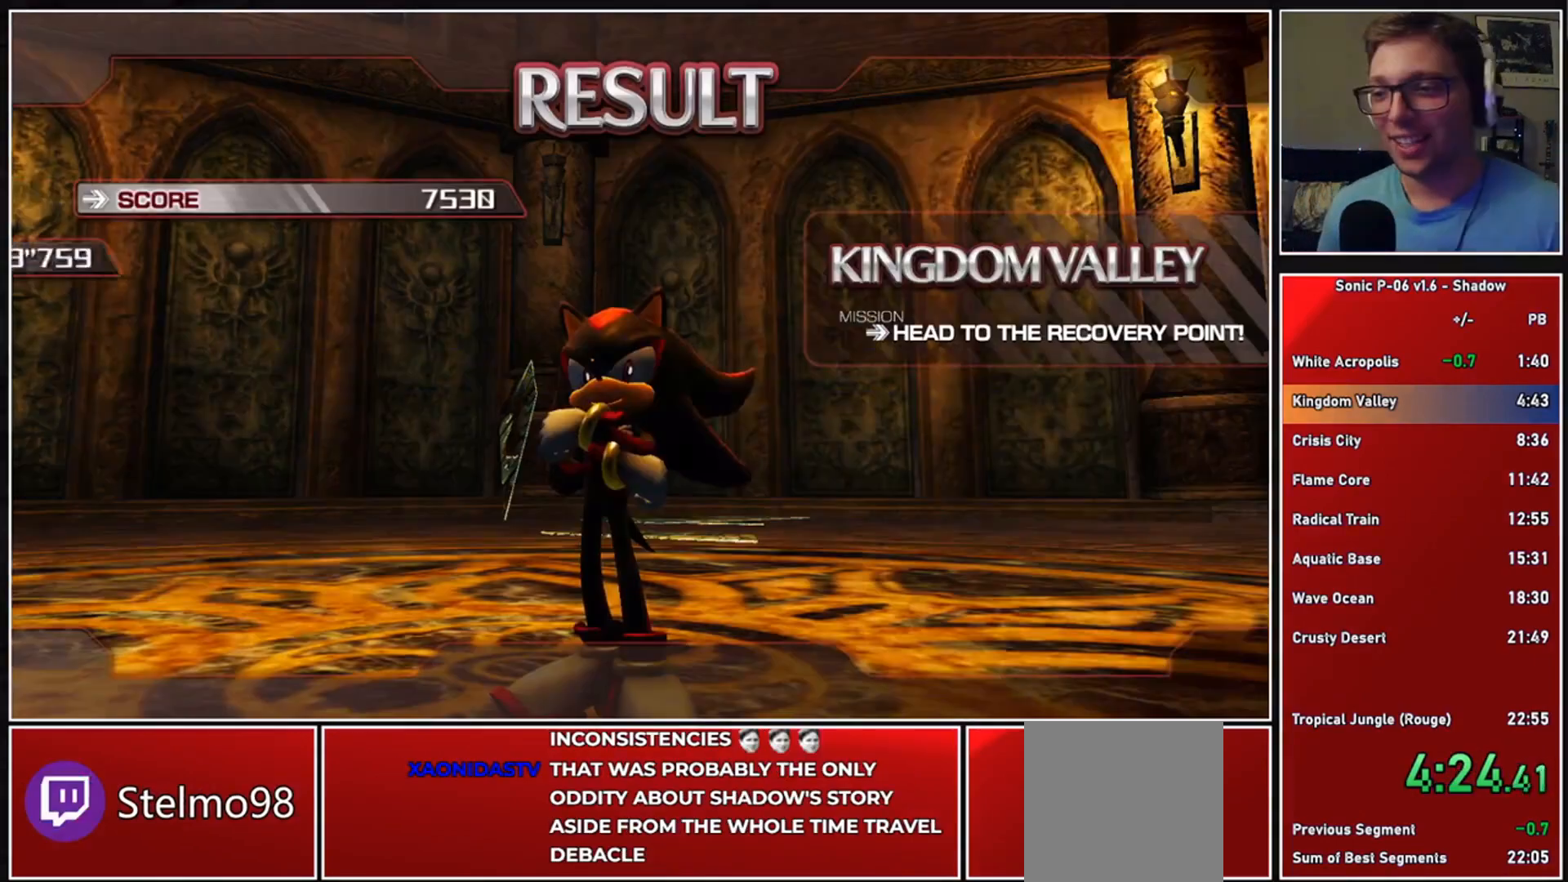
{"buttons": [], "left_stick": "center", "right_stick": "center", "events": [[17, "A", "down"], [133, "A", "up"], [200, "A", "down"], [317, "A", "up"], [383, "A", "down"], [467, "A", "up"]]}
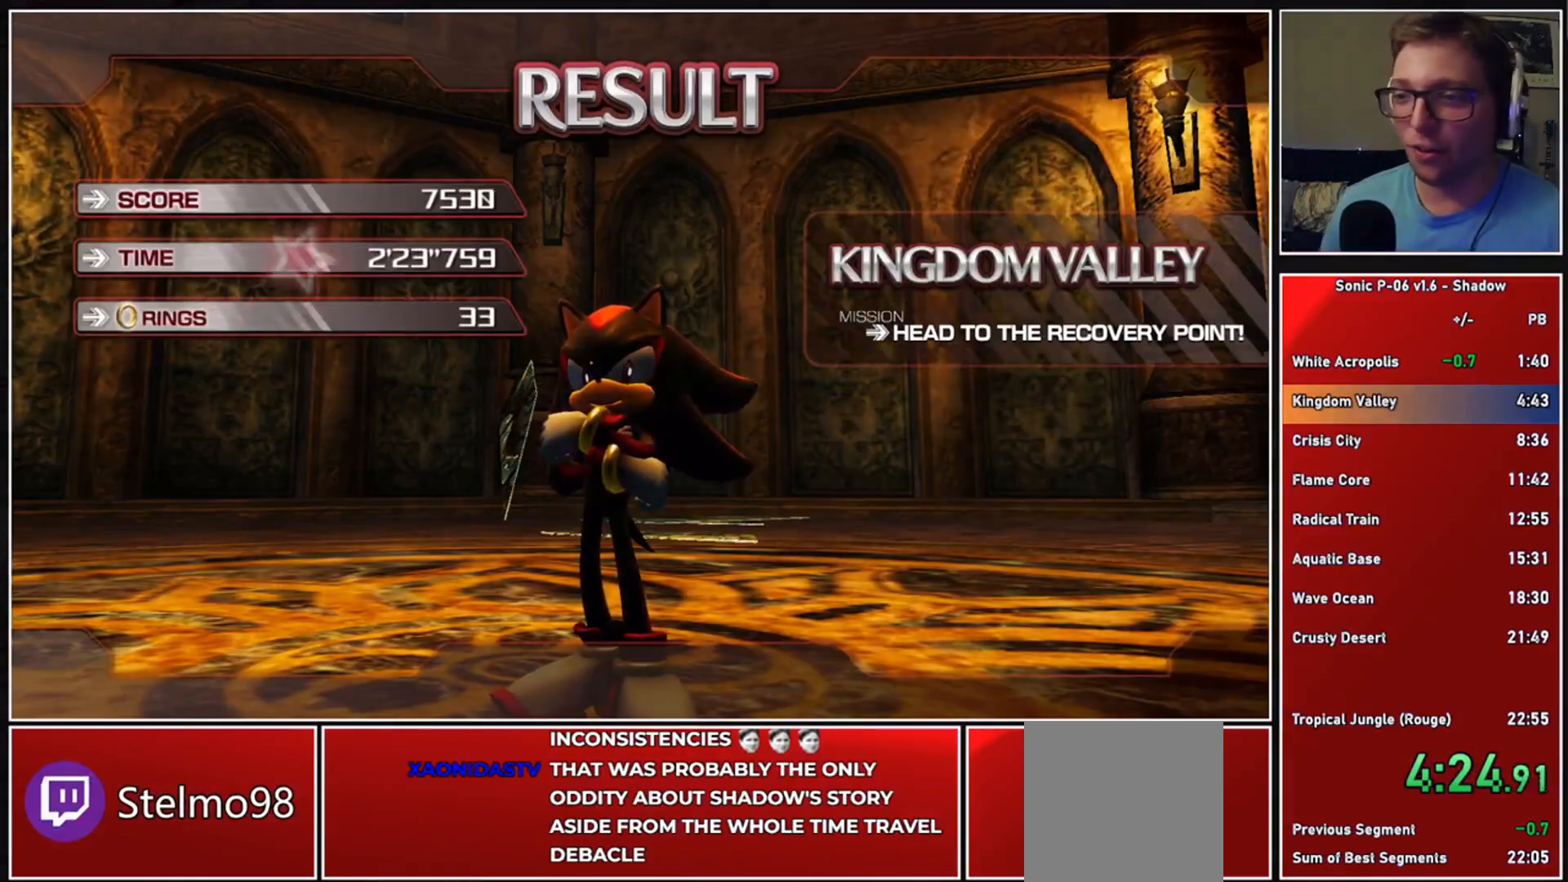
{"buttons": ["A"], "left_stick": "center", "right_stick": "center", "events": [[50, "A", "down"], [150, "A", "up"], [233, "A", "down"], [350, "A", "up"], [417, "A", "down"]]}
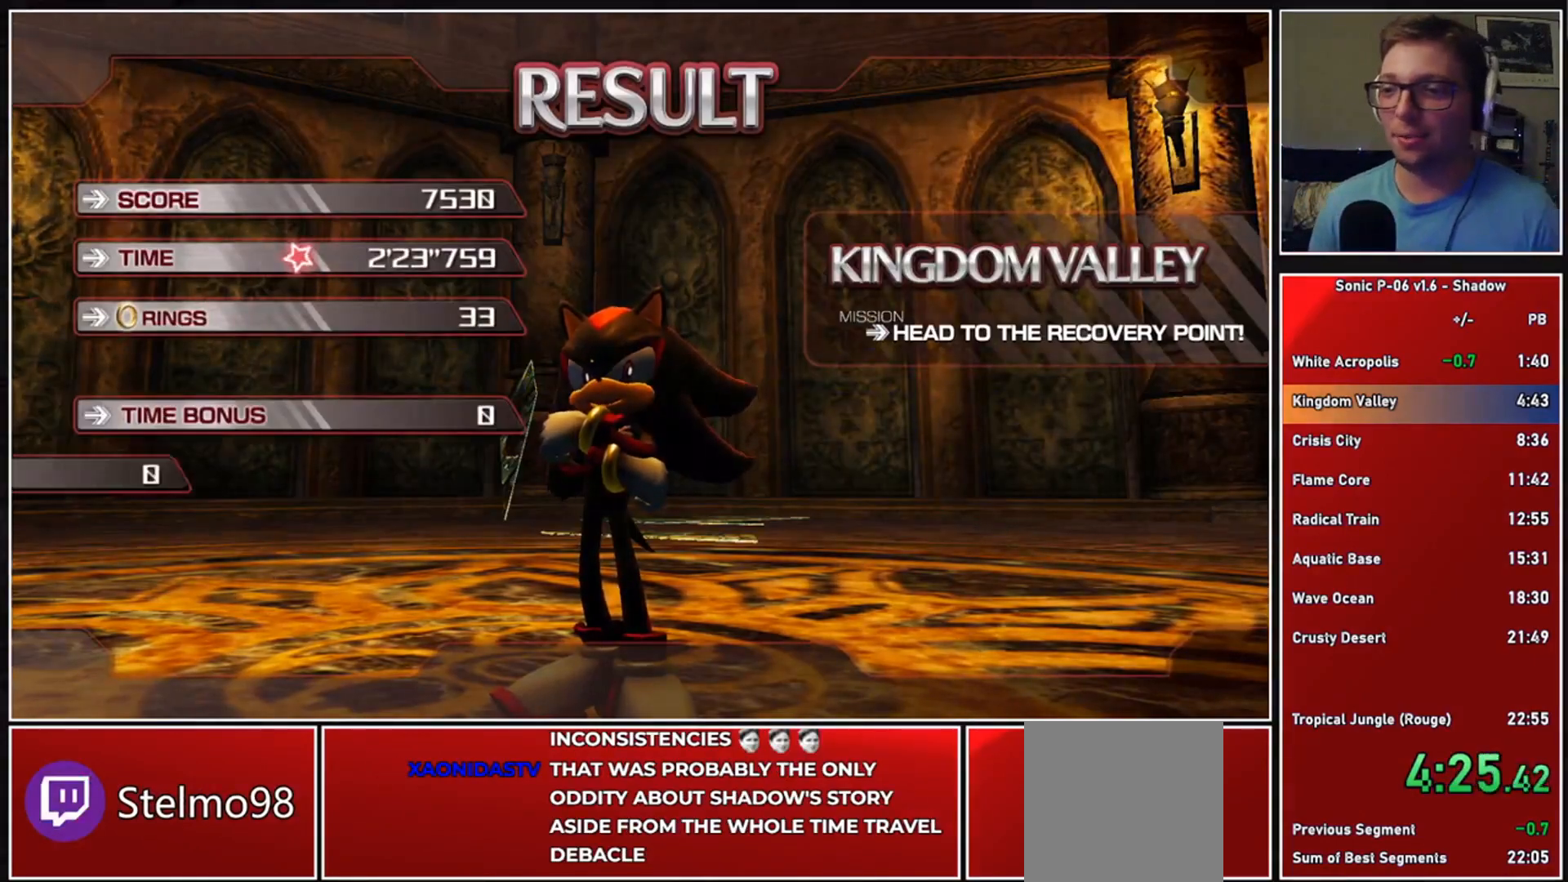
{"buttons": ["A"], "left_stick": "center", "right_stick": "center", "events": [[33, "A", "up"], [100, "A", "down"], [217, "A", "up"], [300, "A", "down"], [383, "A", "up"], [450, "A", "down"]]}
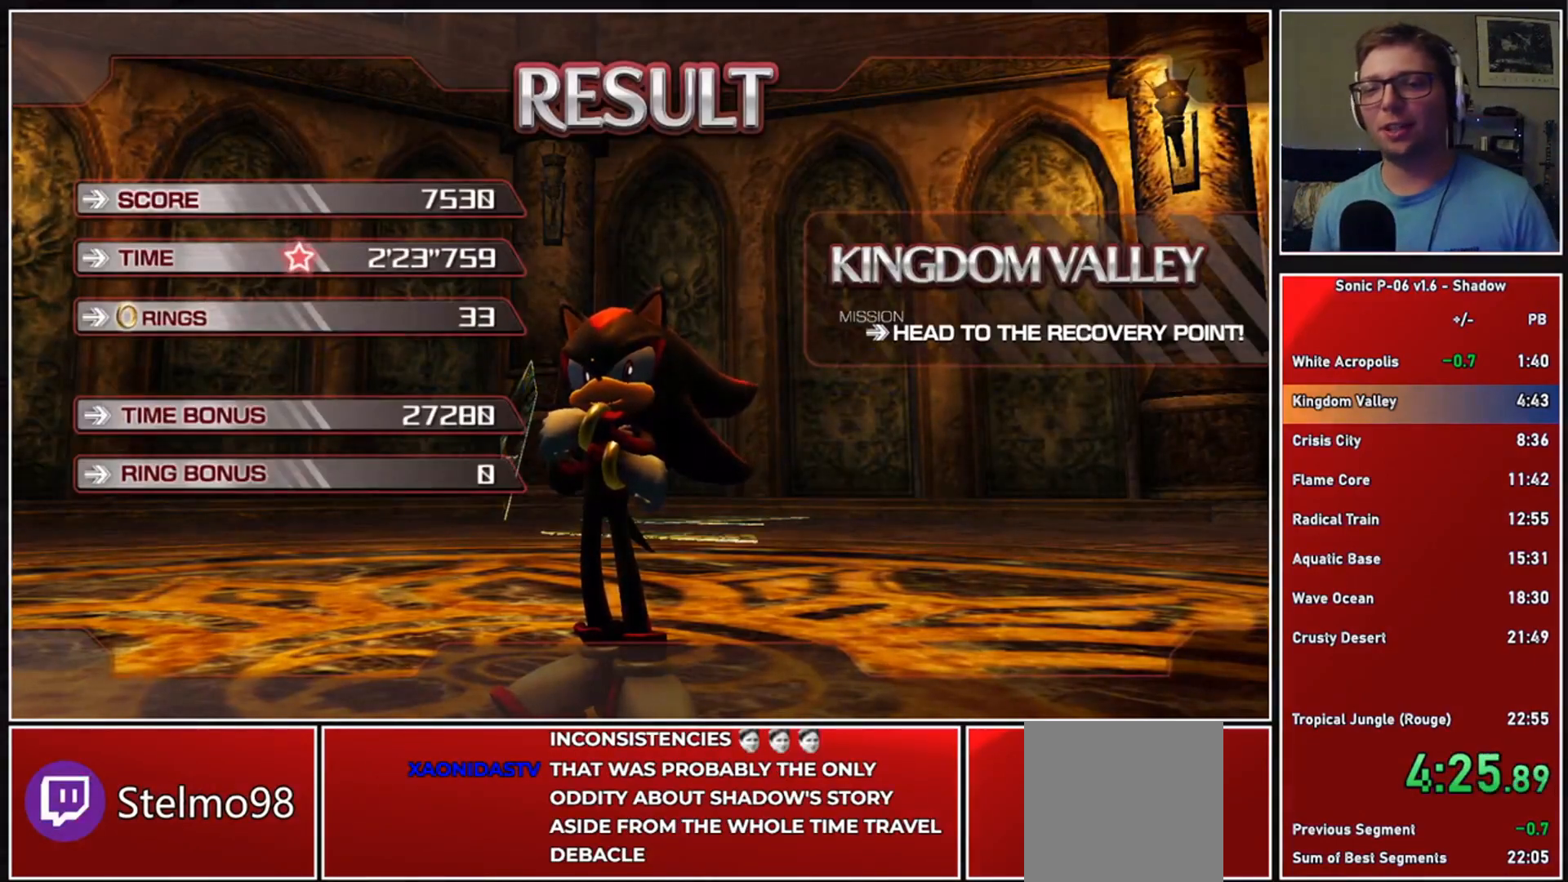
{"buttons": ["A"], "left_stick": "center", "right_stick": "center", "events": [[83, "A", "up"], [150, "A", "down"], [267, "A", "up"], [317, "A", "down"], [417, "A", "up"], [500, "A", "down"]]}
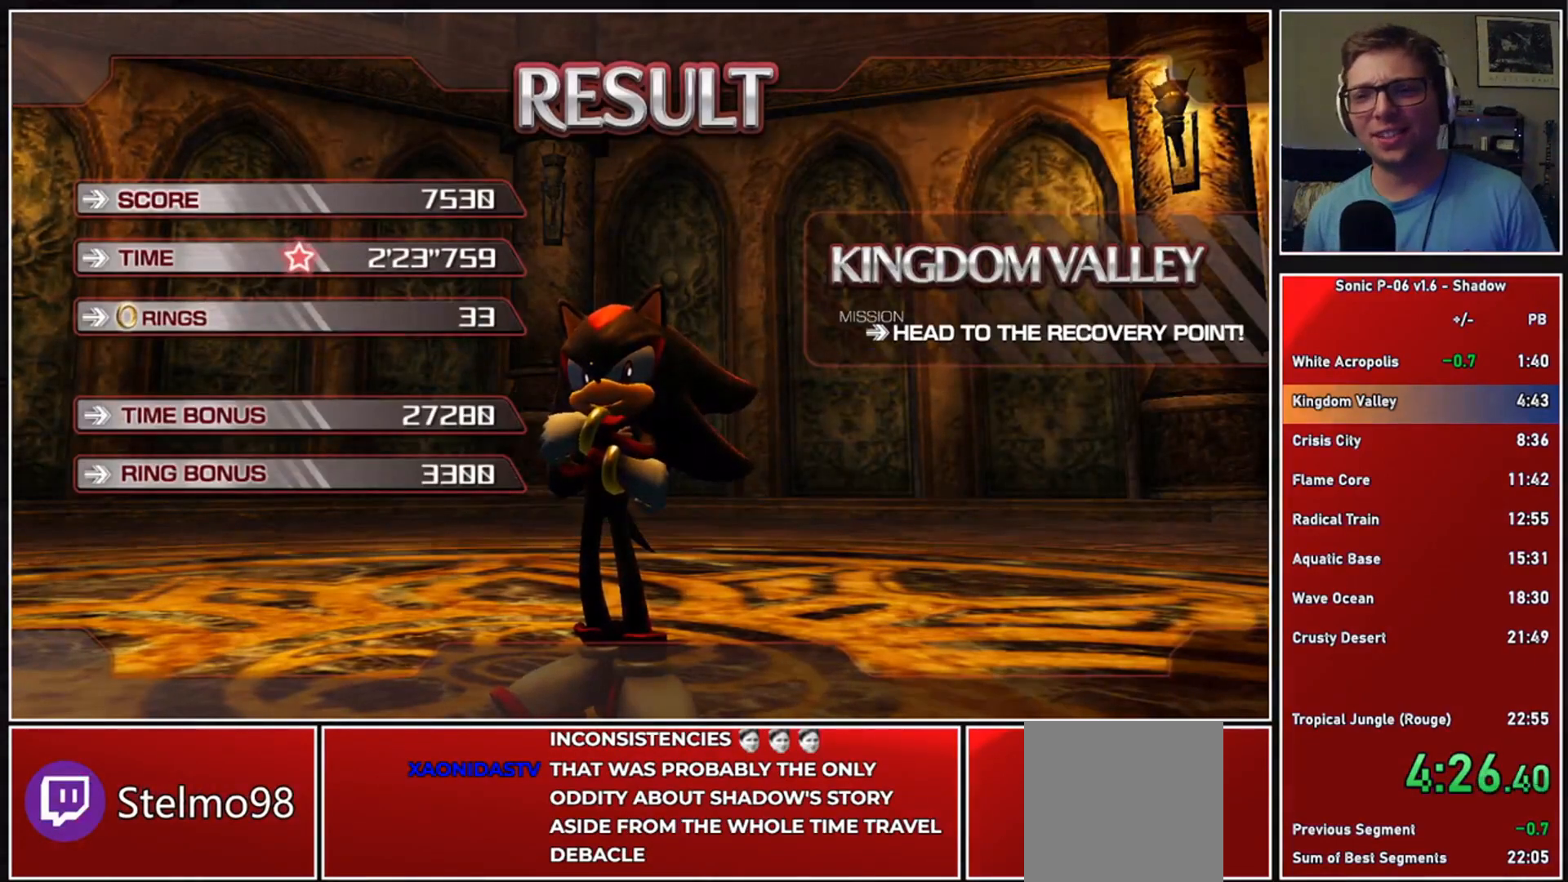
{"buttons": ["A"], "left_stick": "center", "right_stick": "center", "events": [[83, "A", "up"], [150, "A", "down"], [283, "A", "up"], [333, "A", "down"], [433, "A", "up"], [500, "A", "down"]]}
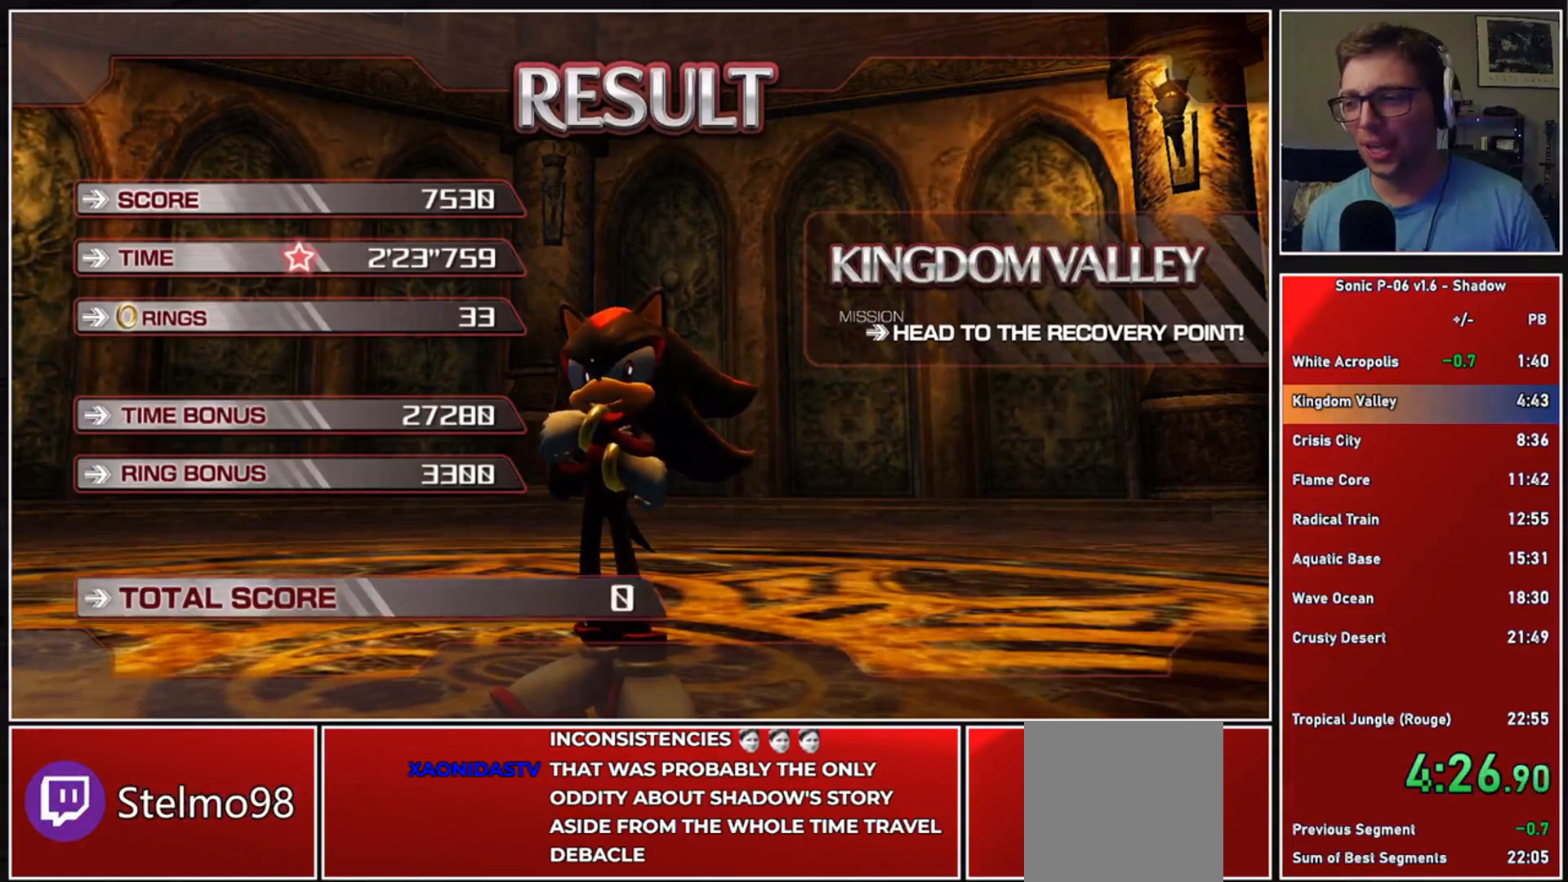
{"buttons": [], "left_stick": "center", "right_stick": "center", "events": [[133, "A", "up"], [183, "A", "down"], [300, "A", "up"], [383, "A", "down"], [483, "A", "up"]]}
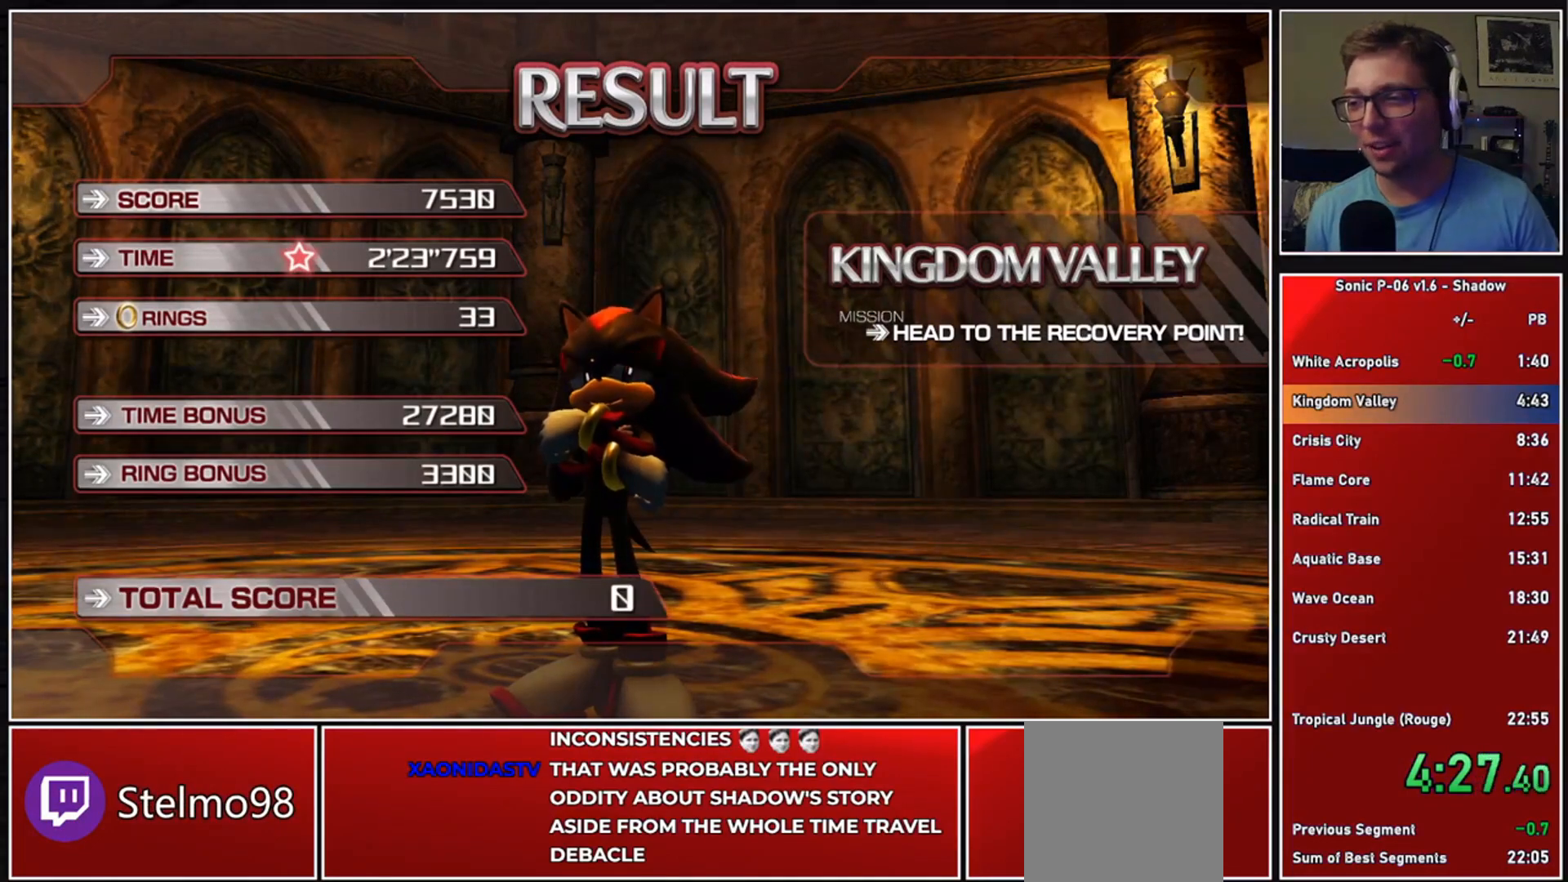
{"buttons": ["A"], "left_stick": "center", "right_stick": "center", "events": [[67, "A", "down"], [150, "A", "up"], [217, "A", "down"], [333, "A", "up"], [400, "A", "down"]]}
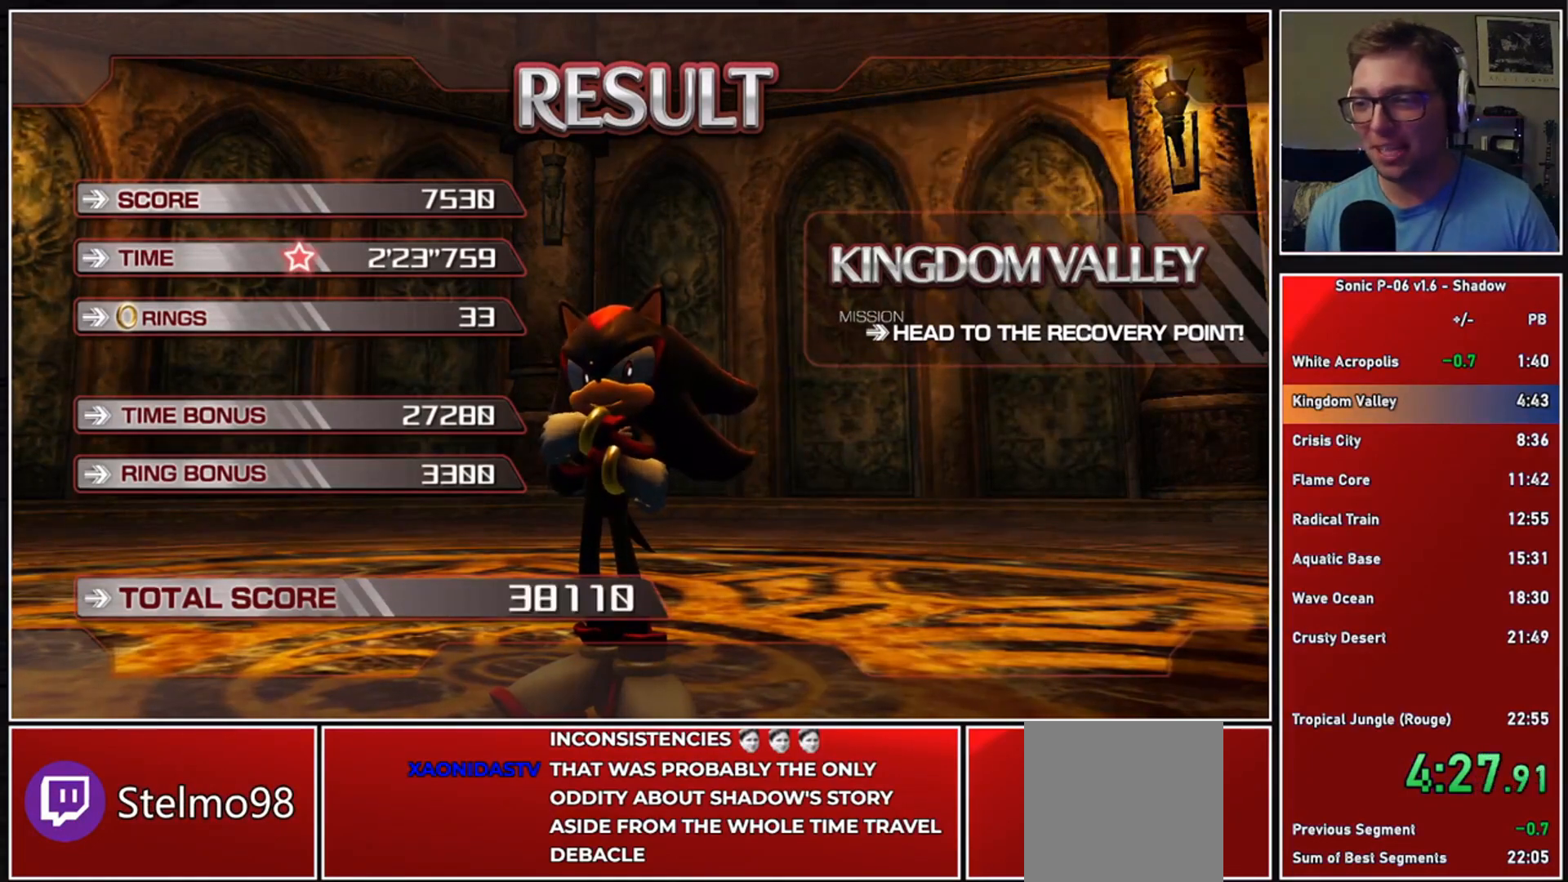
{"buttons": ["A"], "left_stick": "center", "right_stick": "center", "events": [[17, "A", "up"], [67, "A", "down"], [200, "A", "up"], [267, "A", "down"], [367, "A", "up"], [433, "A", "down"]]}
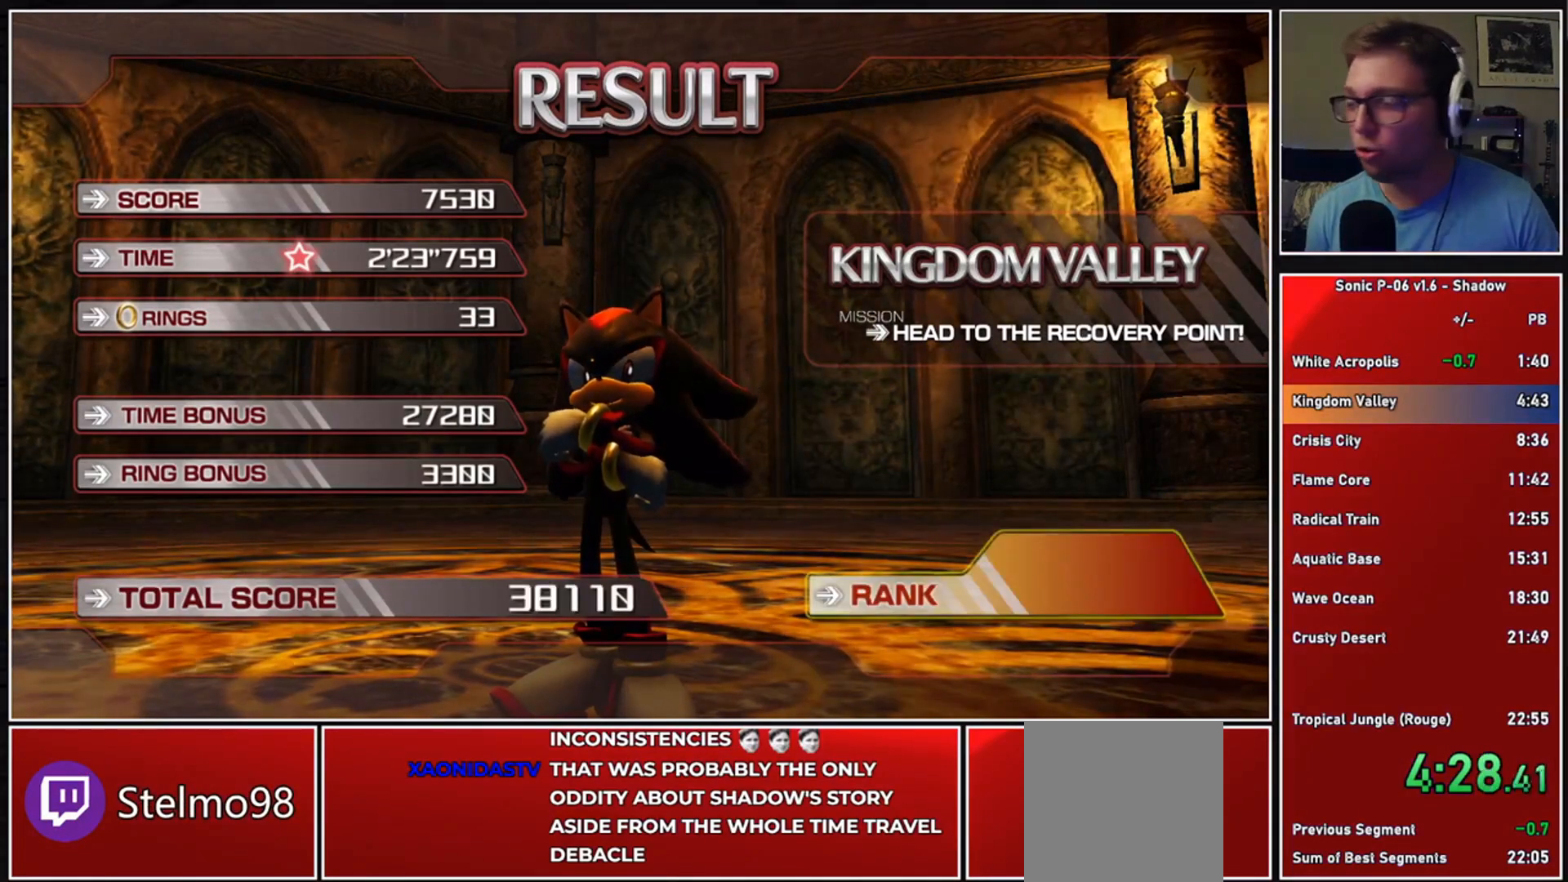
{"buttons": ["A"], "left_stick": "center", "right_stick": "center", "events": [[67, "A", "up"], [133, "A", "down"], [250, "A", "up"], [317, "A", "down"], [450, "A", "up"], [500, "A", "down"]]}
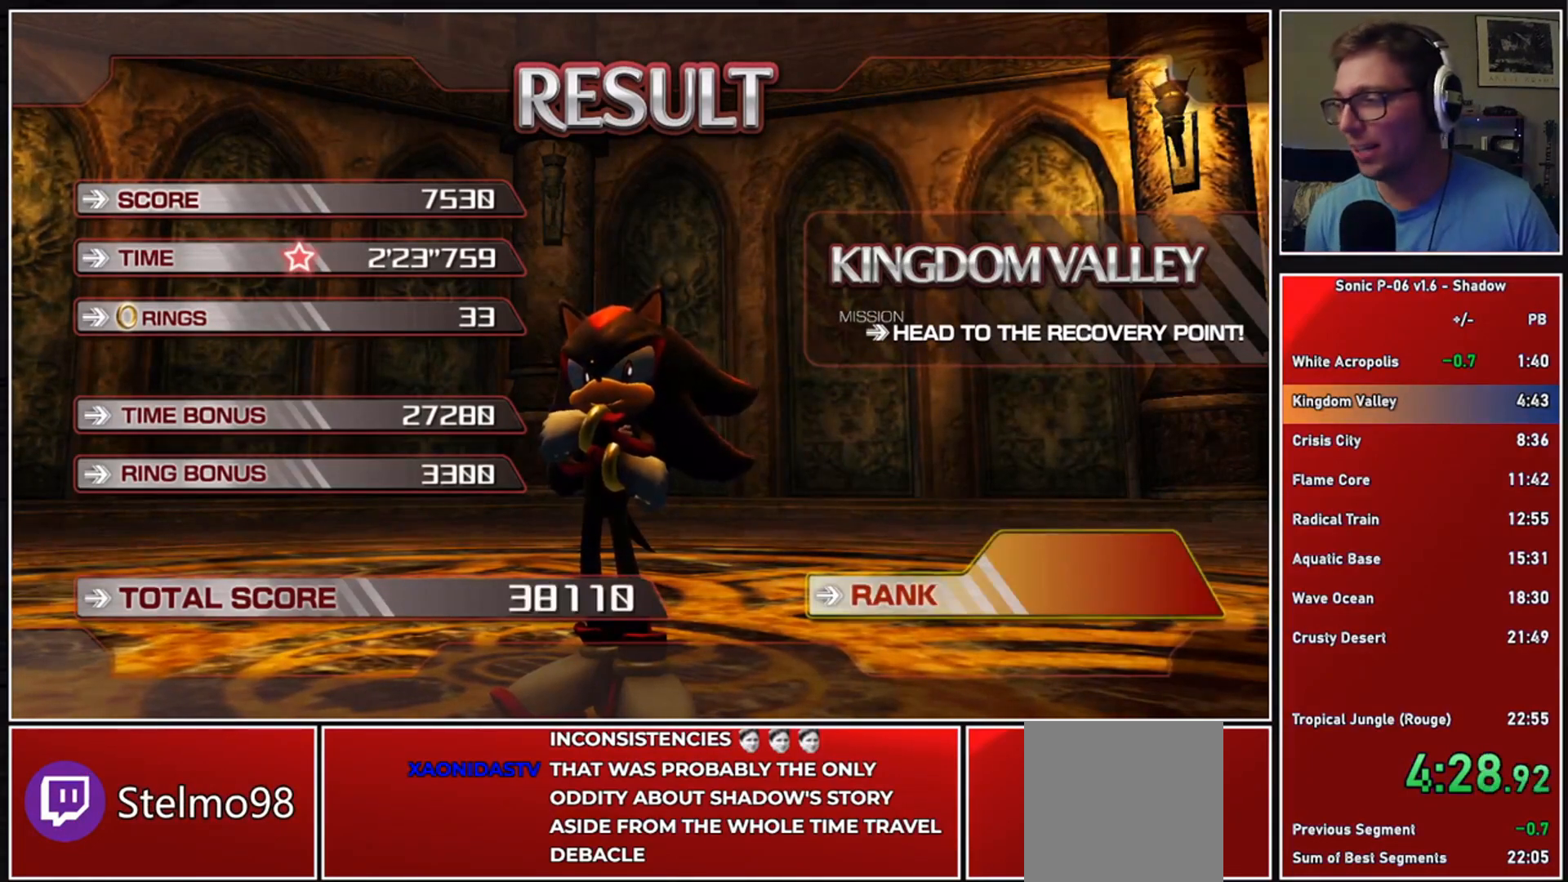
{"buttons": [], "left_stick": "center", "right_stick": "center", "events": [[133, "A", "up"], [200, "A", "down"], [317, "A", "up"], [383, "A", "down"], [500, "A", "up"]]}
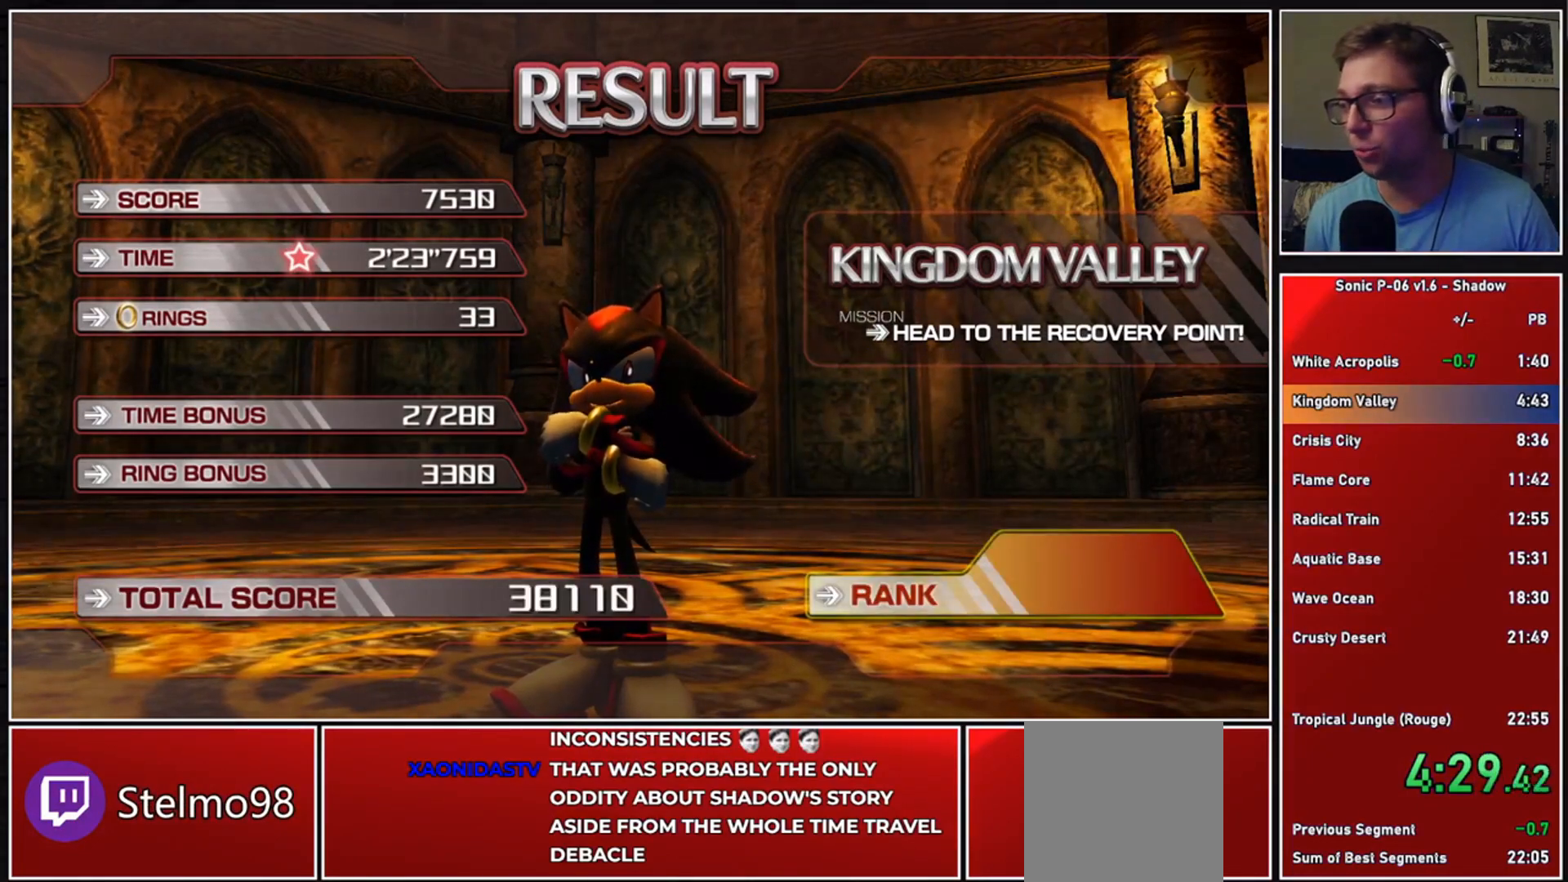
{"buttons": [], "left_stick": "center", "right_stick": "center", "events": [[67, "A", "down"], [250, "A", "up"]]}
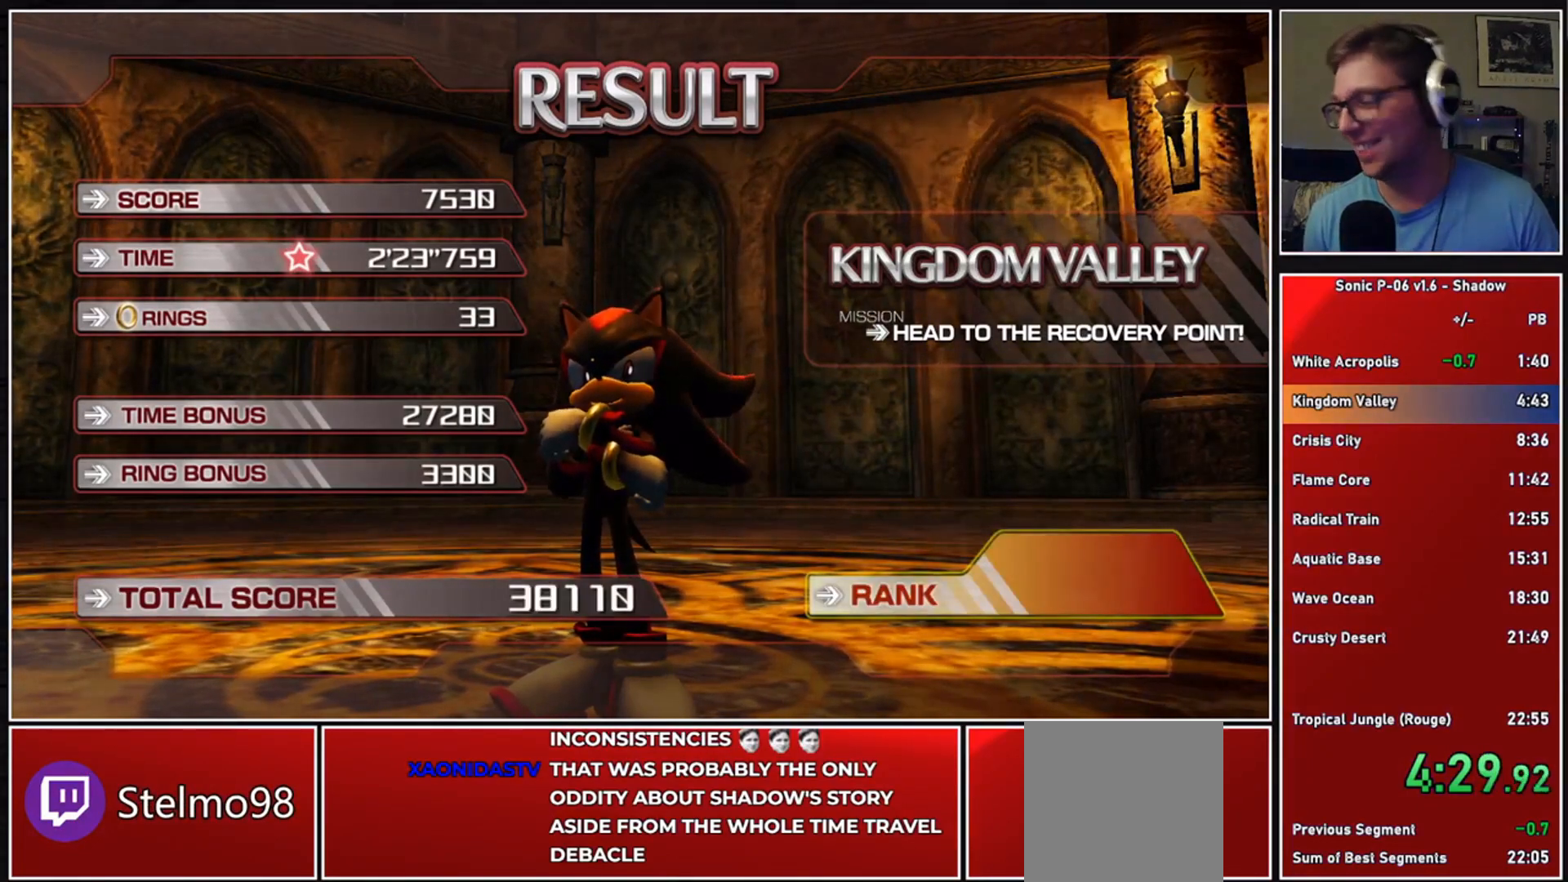
{"buttons": [], "left_stick": "center", "right_stick": "center", "events": []}
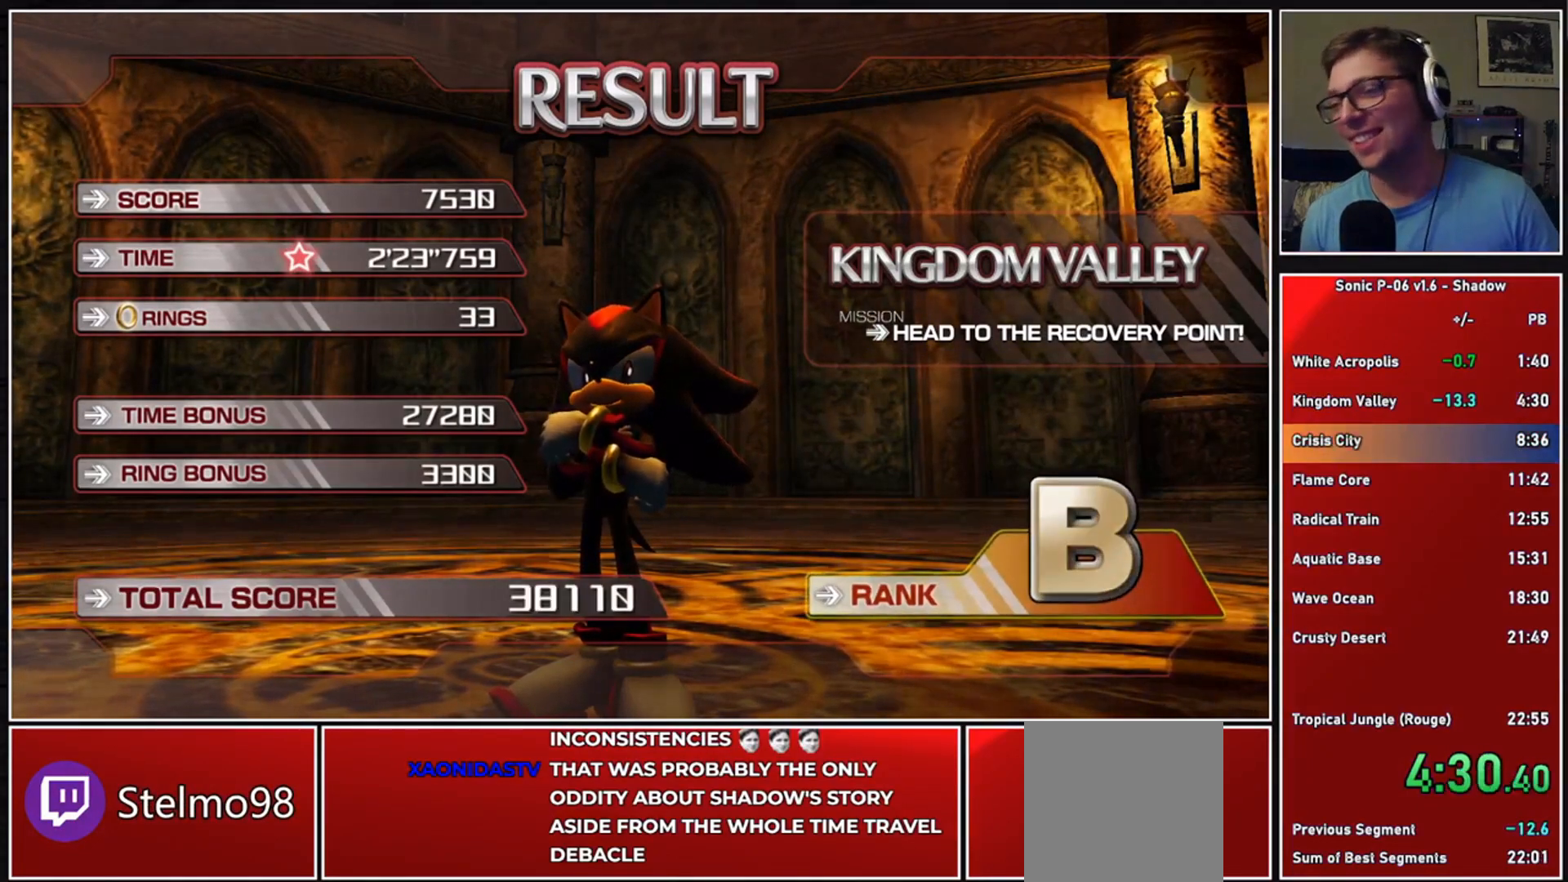
{"buttons": [], "left_stick": "center", "right_stick": "center", "events": []}
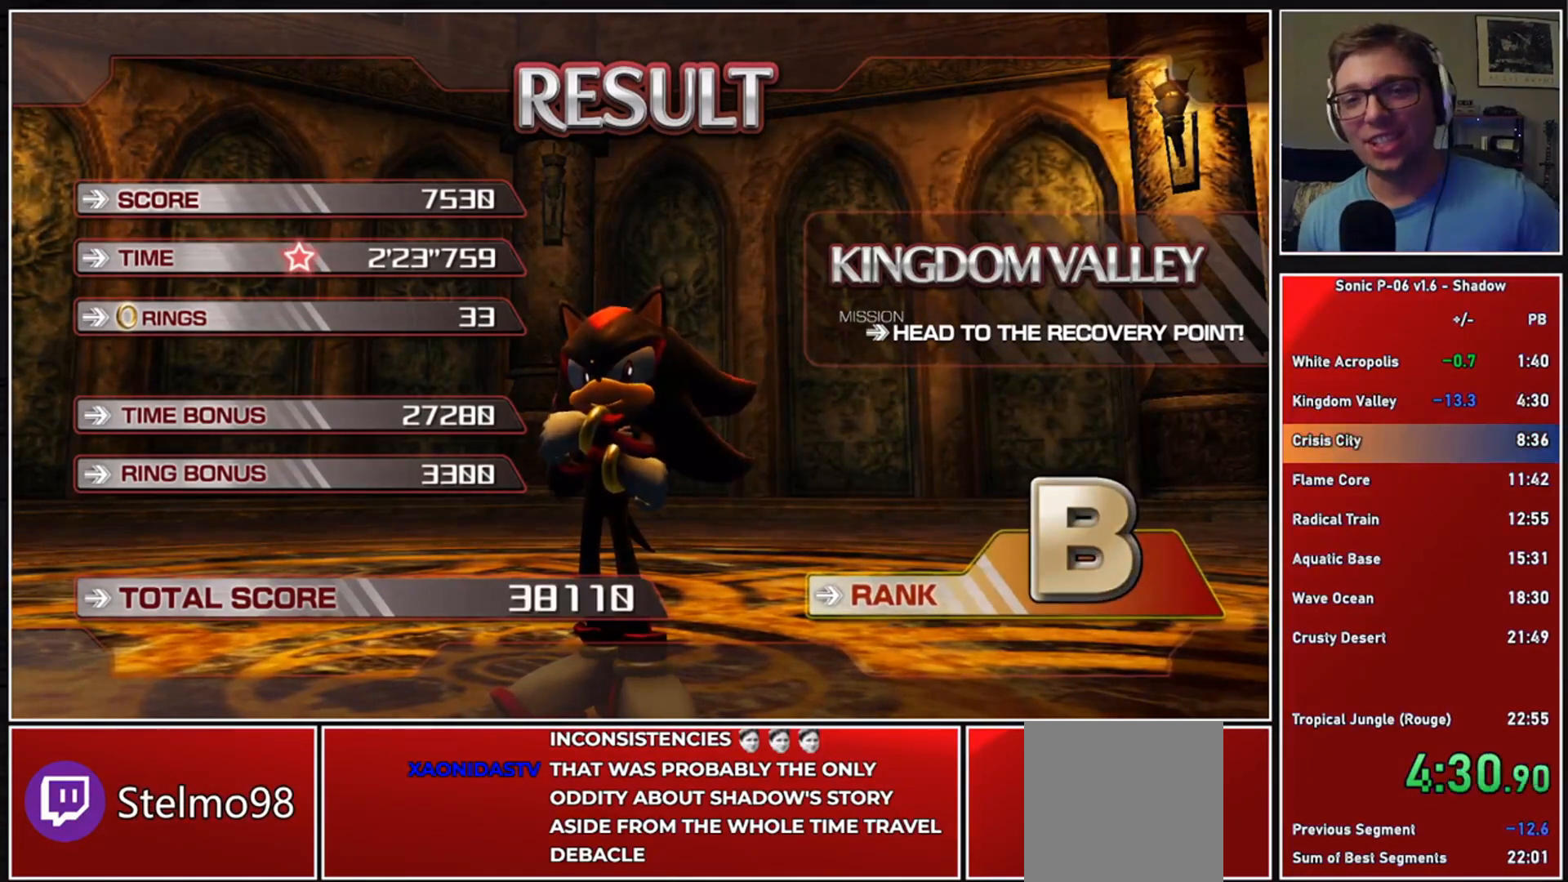
{"buttons": [], "left_stick": "center", "right_stick": "center", "events": []}
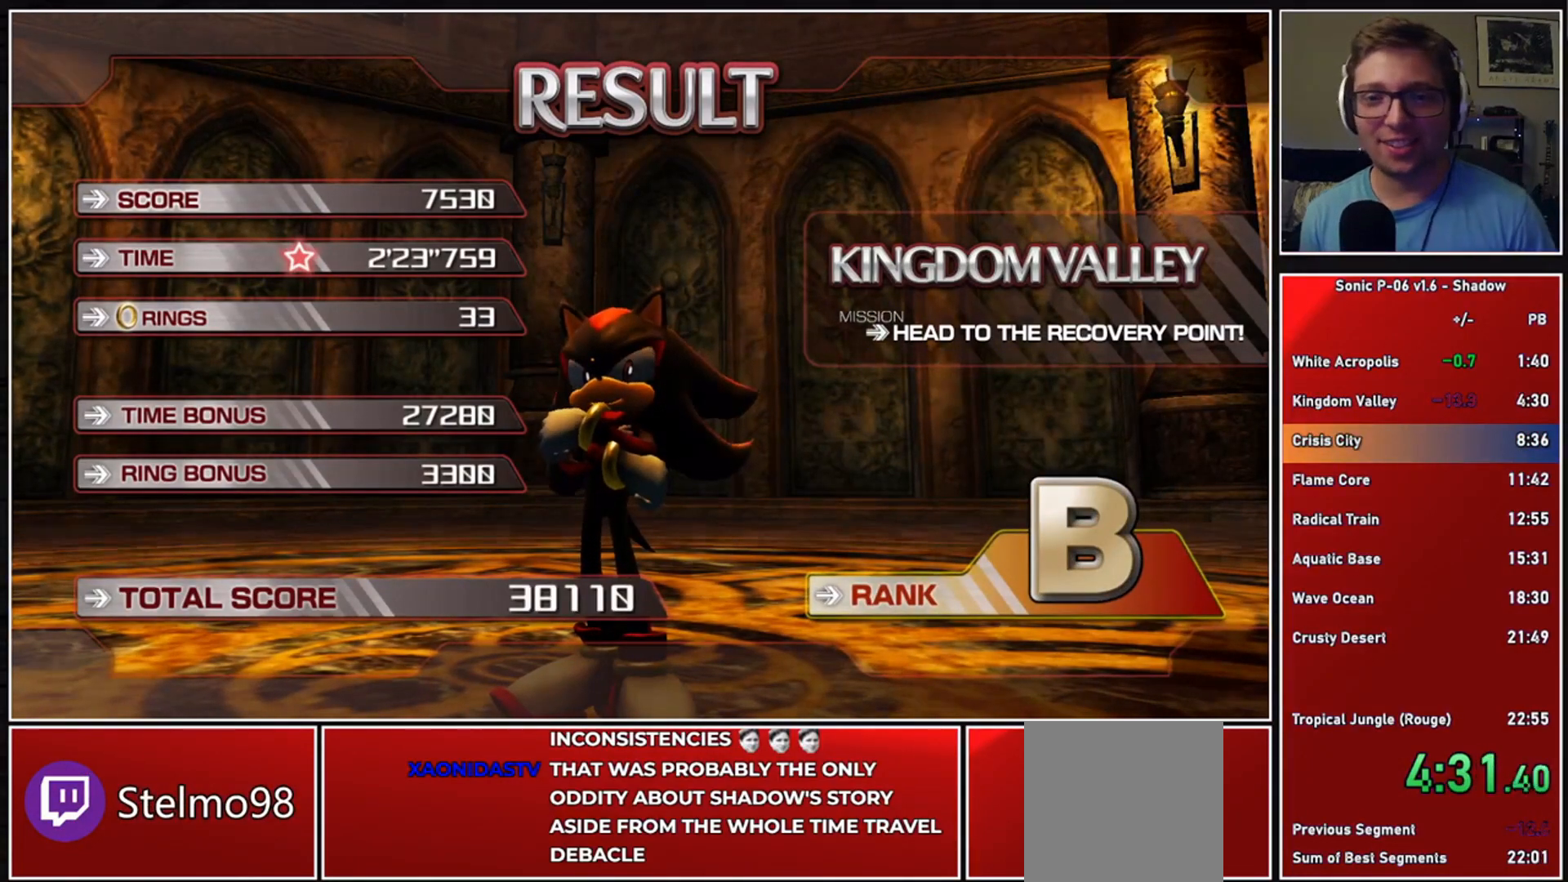
{"buttons": [], "left_stick": "center", "right_stick": "center", "events": []}
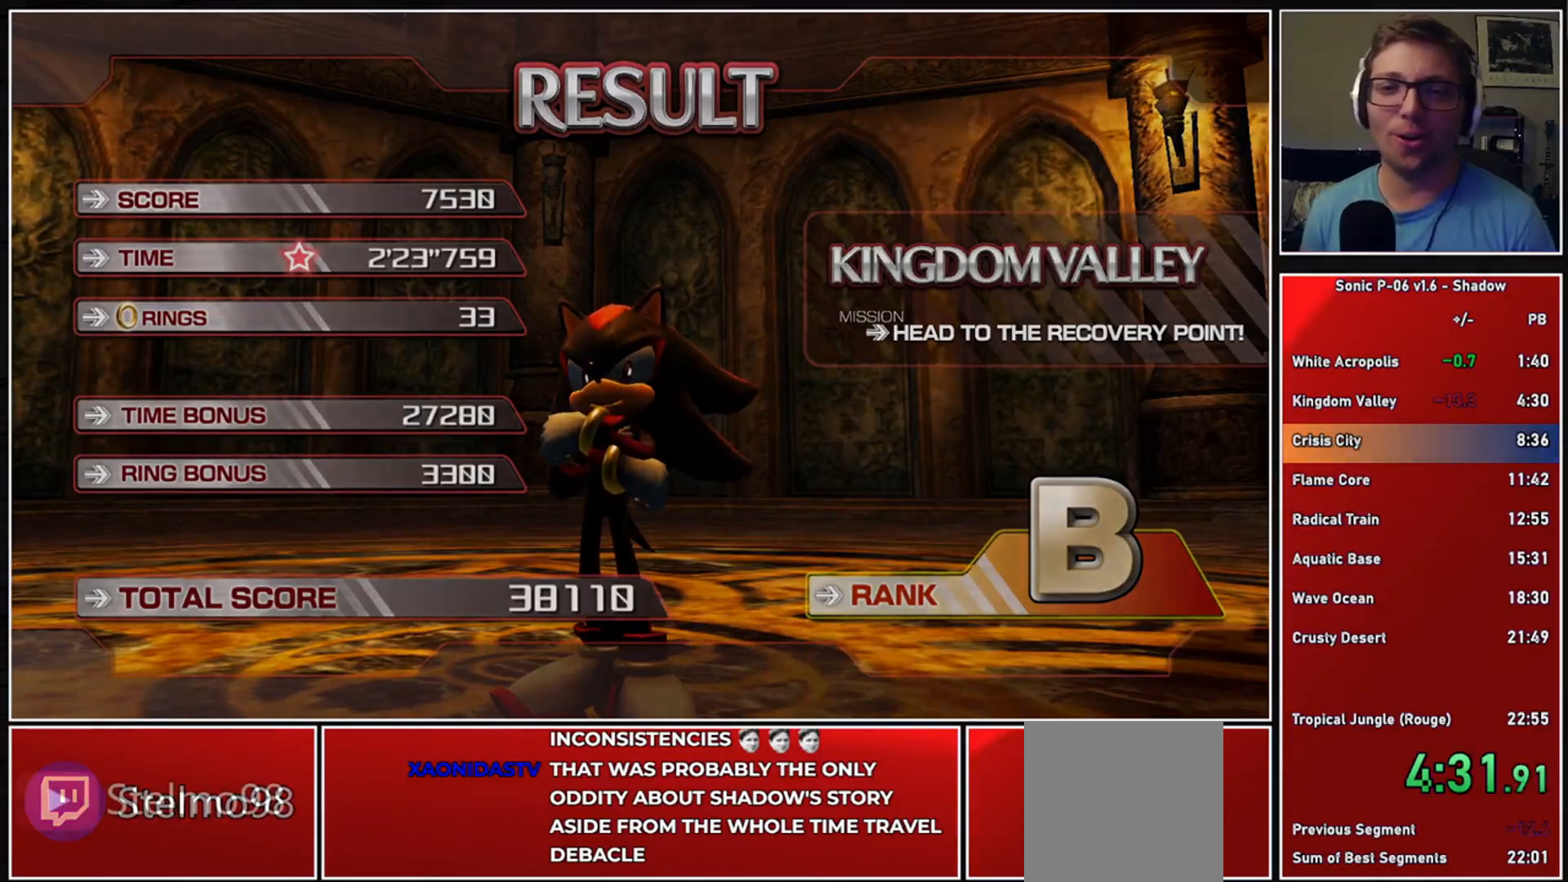
{"buttons": [], "left_stick": "center", "right_stick": "center", "events": []}
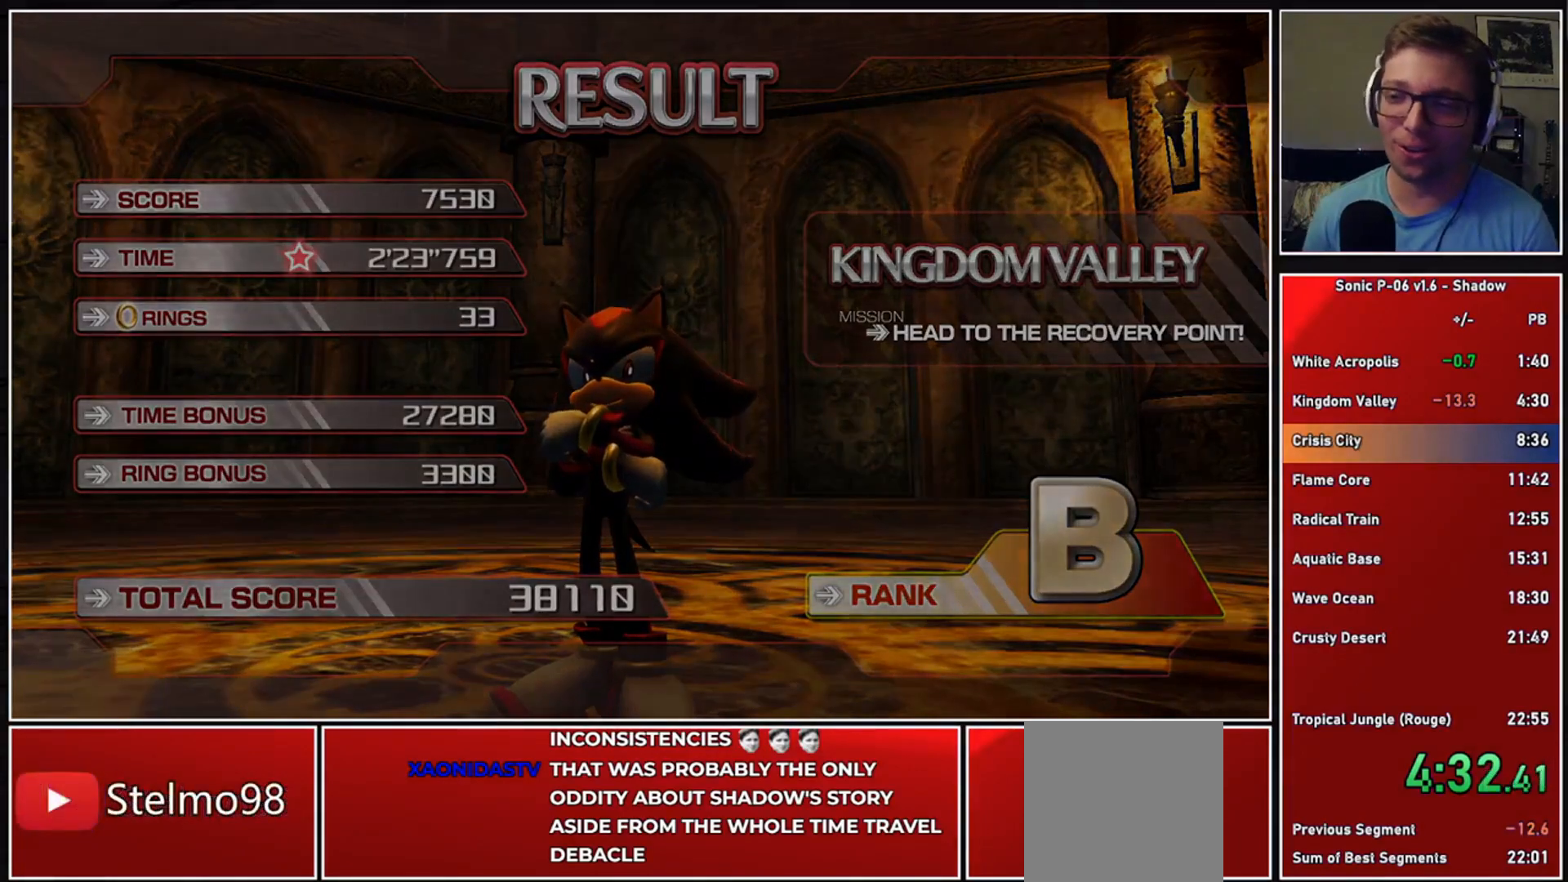
{"buttons": [], "left_stick": "center", "right_stick": "center", "events": []}
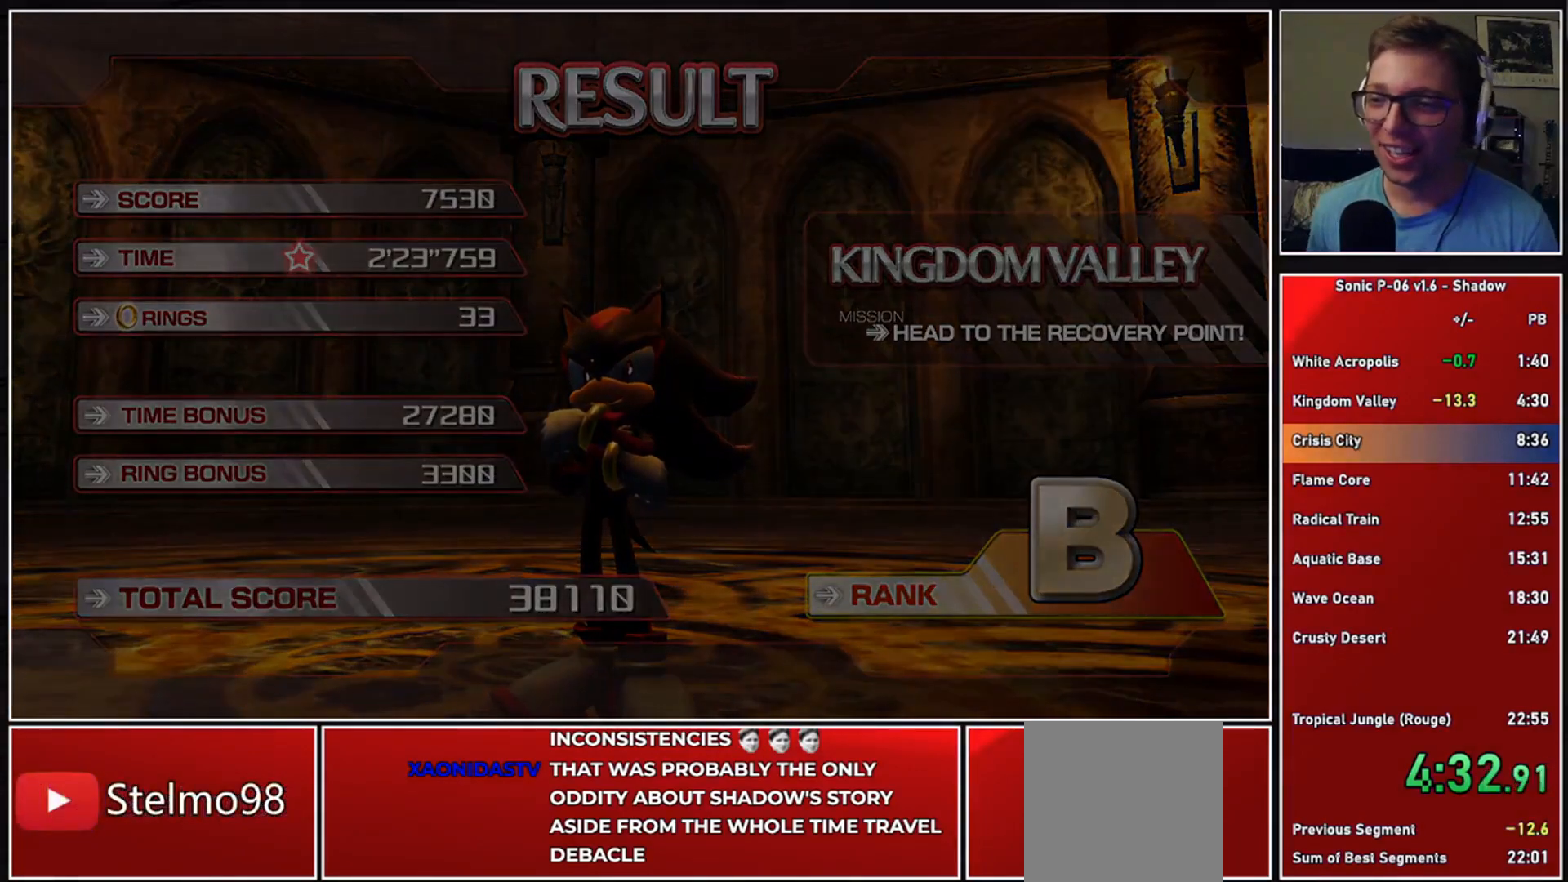
{"buttons": [], "left_stick": "center", "right_stick": "center", "events": []}
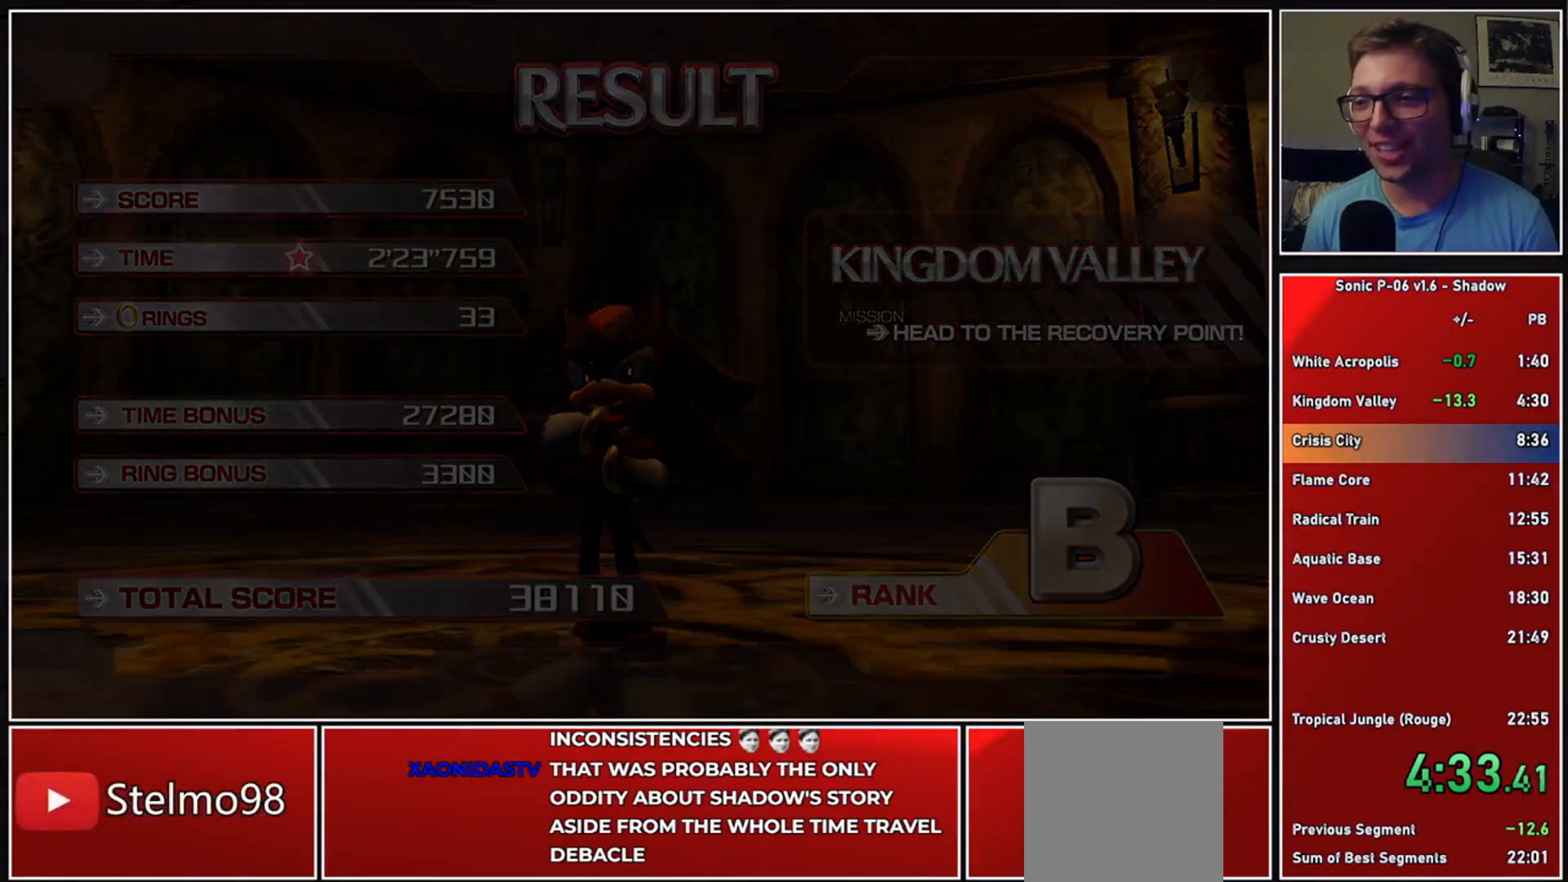
{"buttons": [], "left_stick": "center", "right_stick": "center", "events": []}
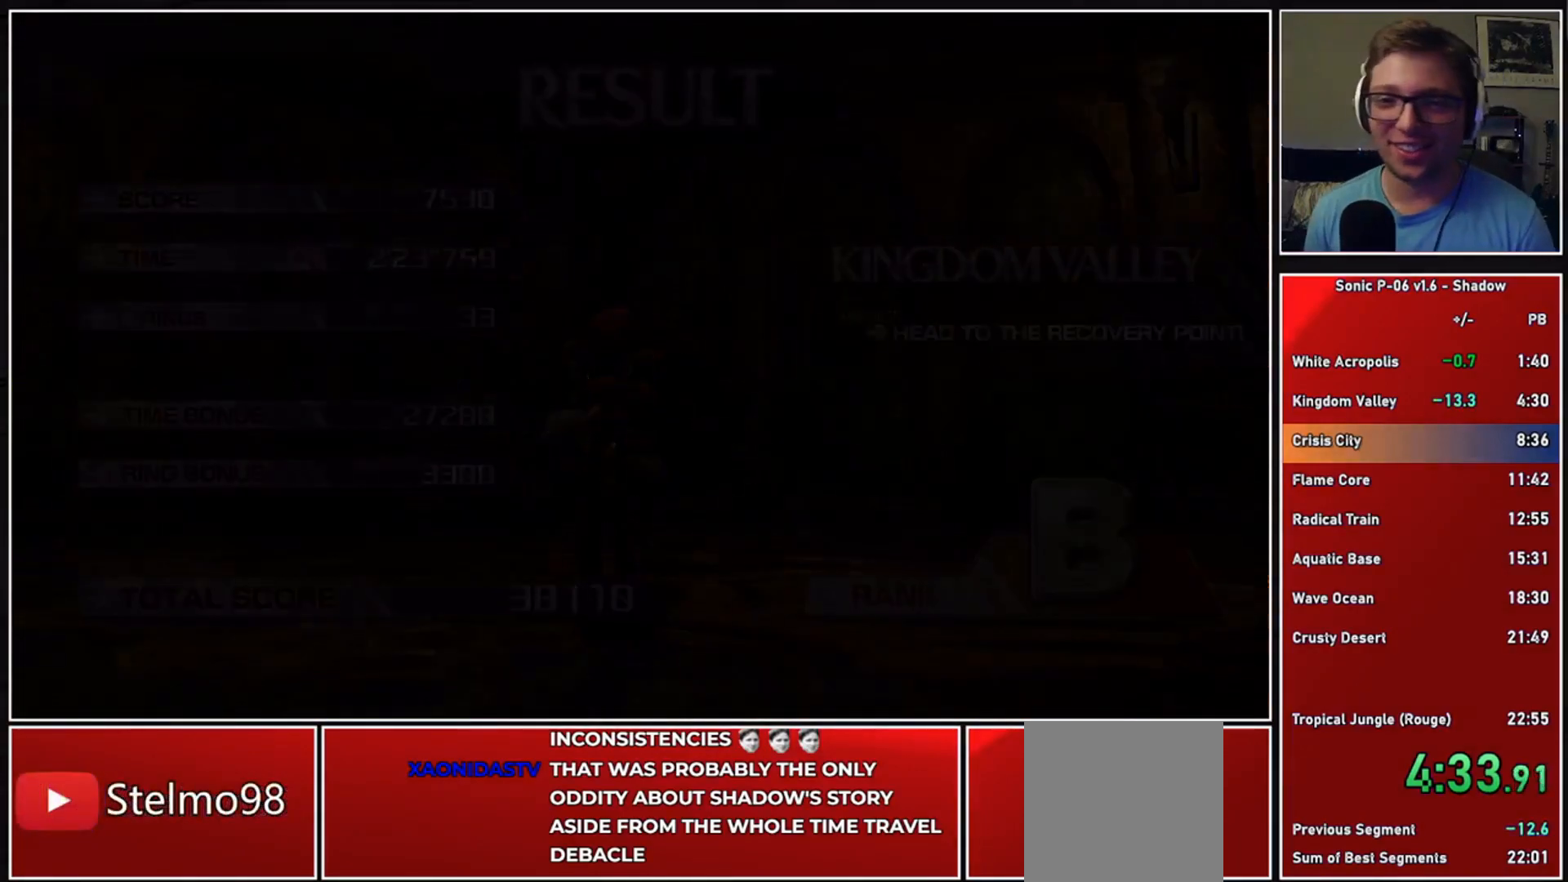
{"buttons": [], "left_stick": "center", "right_stick": "center", "events": []}
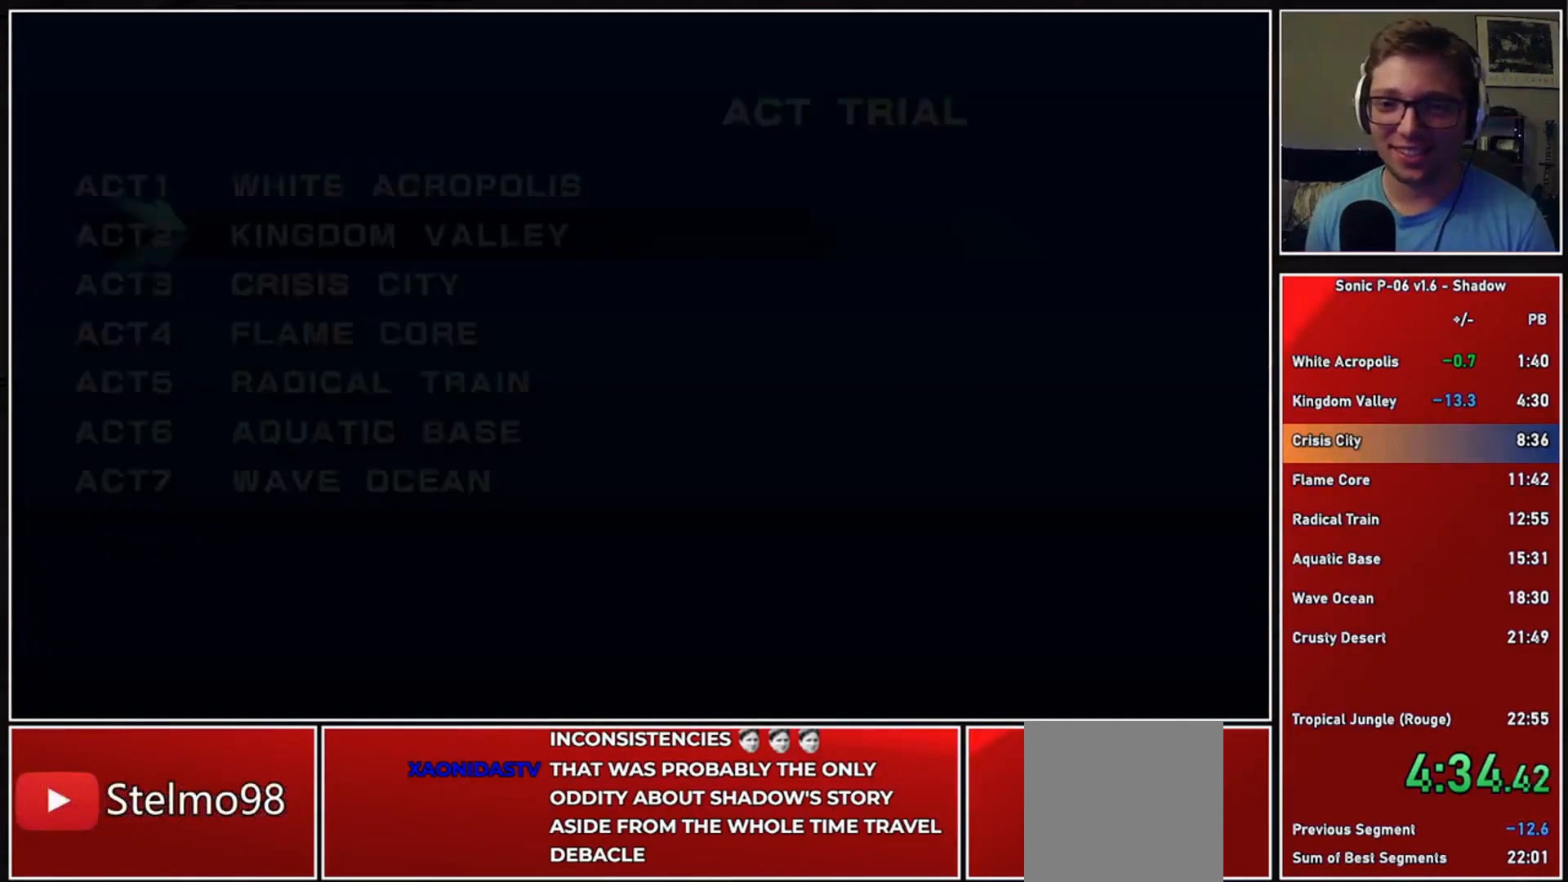
{"buttons": [], "left_stick": "center", "right_stick": "center", "events": [[117, "left_stick", "down"], [250, "A", "down"], [267, "left_stick", "center"], [300, "A", "up"], [383, "A", "down"], [483, "A", "up"]]}
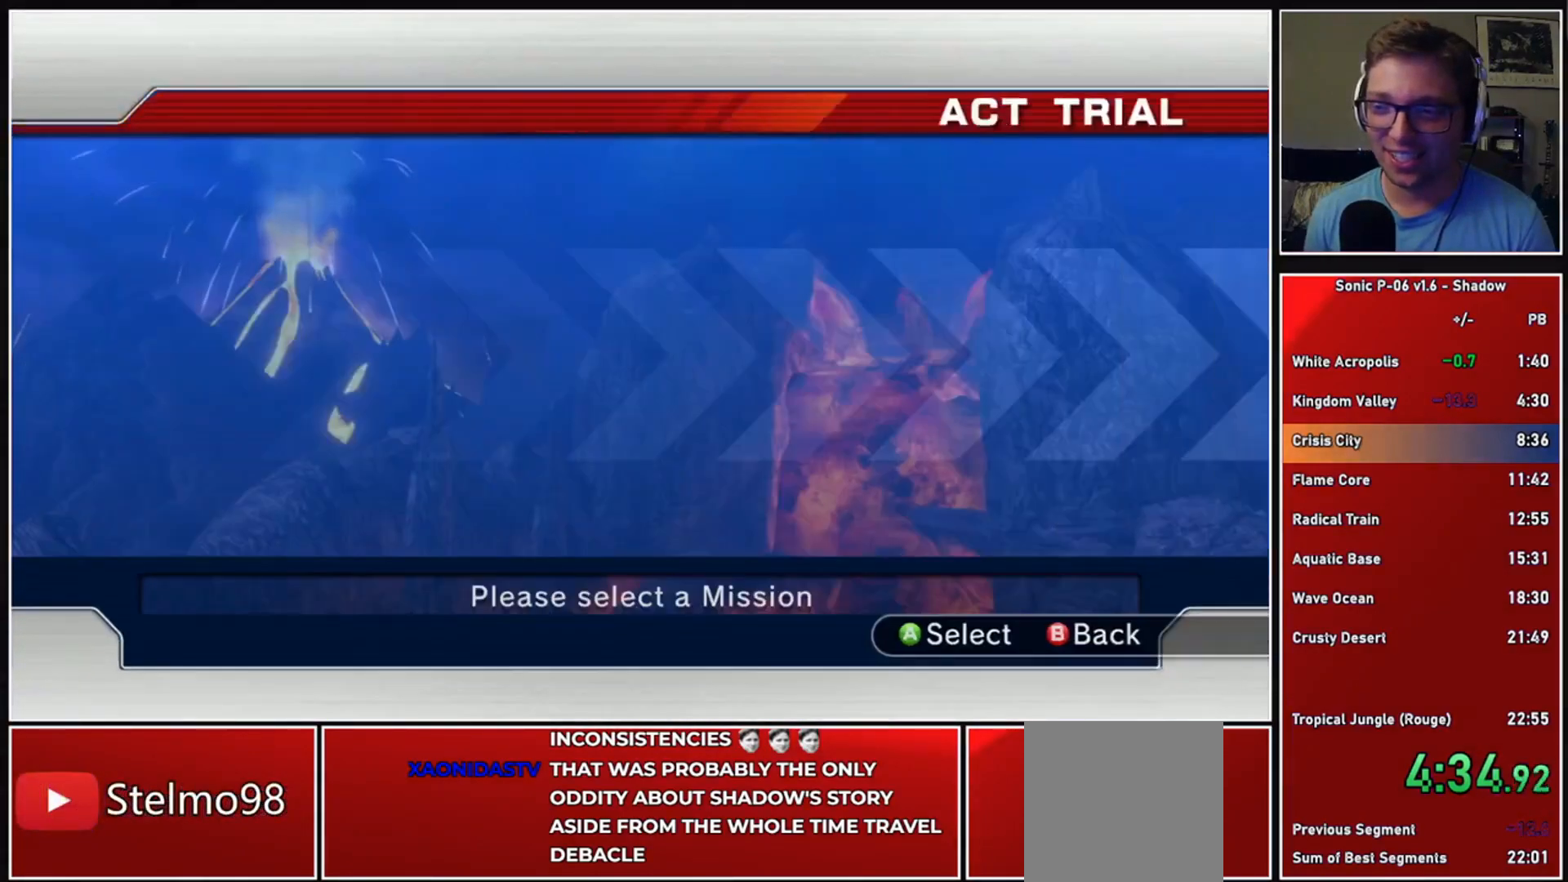
{"buttons": [], "left_stick": "center", "right_stick": "center", "events": [[33, "A", "down"], [133, "A", "up"], [167, "A", "down"], [300, "A", "up"]]}
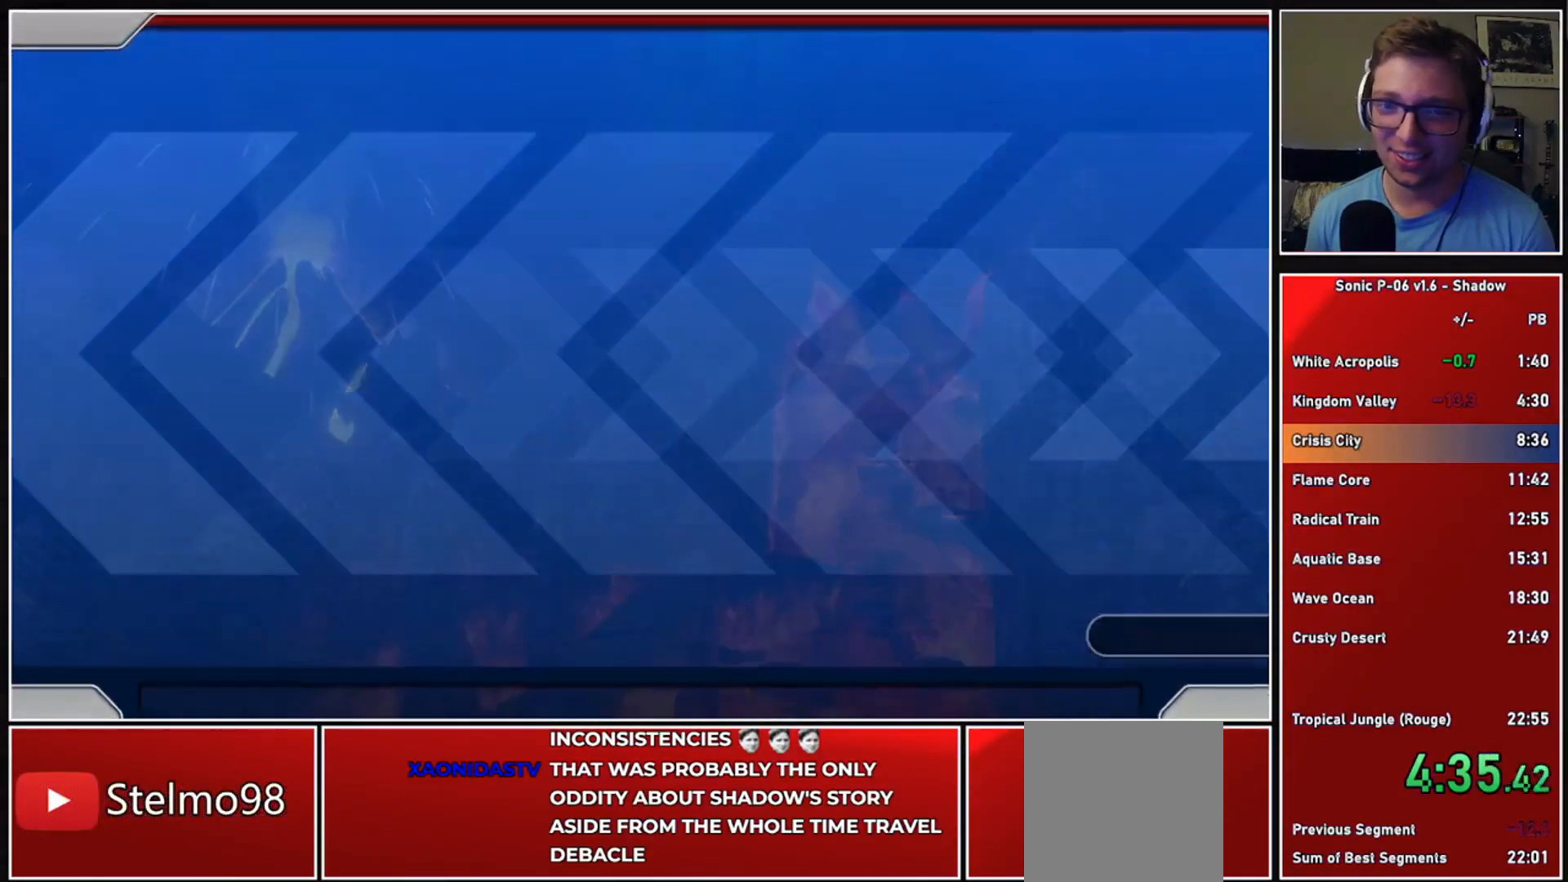
{"buttons": [], "left_stick": "center", "right_stick": "center", "events": []}
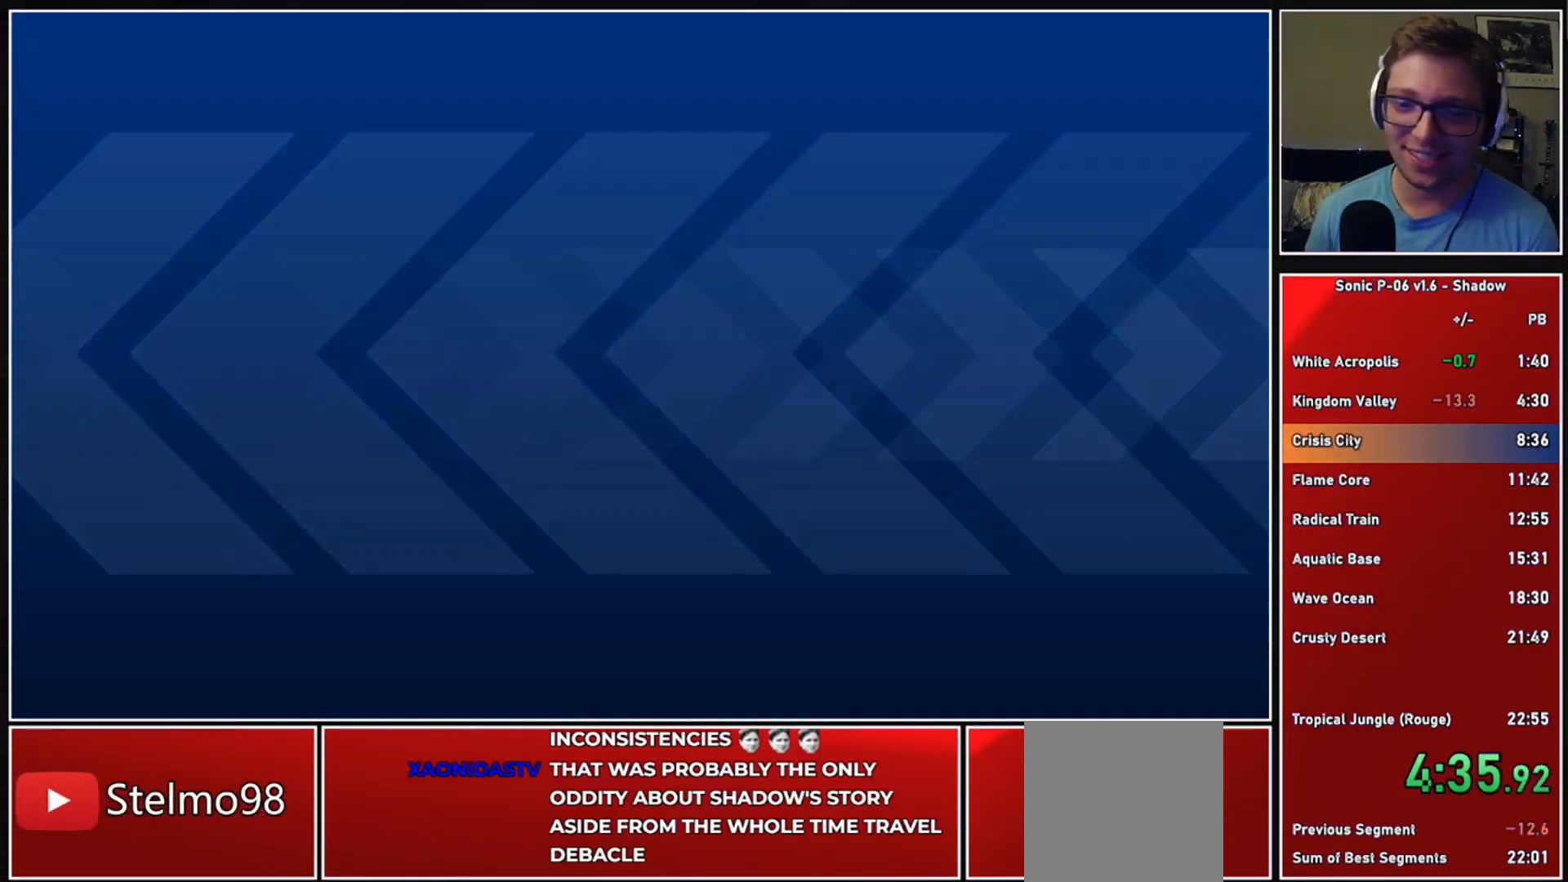
{"buttons": [], "left_stick": "center", "right_stick": "center", "events": []}